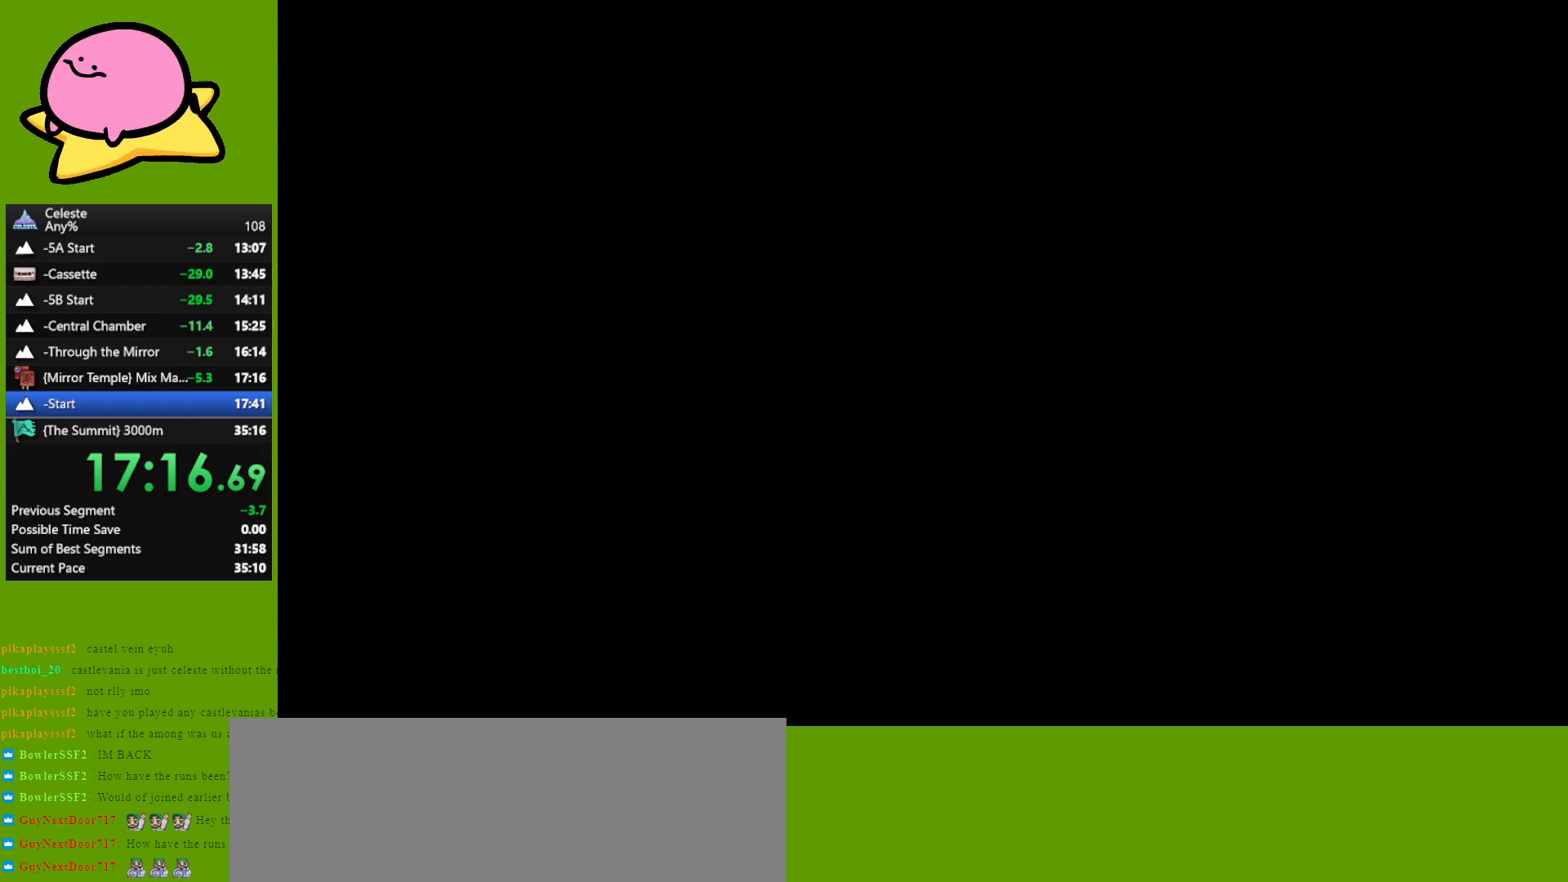
Gameplay with keyboard; each line is a JSON object with the keys held at the frame after it. "events" lists presses ("down") and releases ("up") of "dash", "demo", "down", "grab", "jump", "left", "right" and "up" between this image and that frame as [ms after this image, input, new state], when the widget could be followed in between. No other keys are recorded. Mouse input is not recorded. Key names are as the overlay labels them; some are game actions (e.g. jump) rather than physical keys. Not read: other_keys.
{"keys": ["jump"], "events": [[150, "jump", "down"], [233, "jump", "up"], [483, "jump", "down"]]}
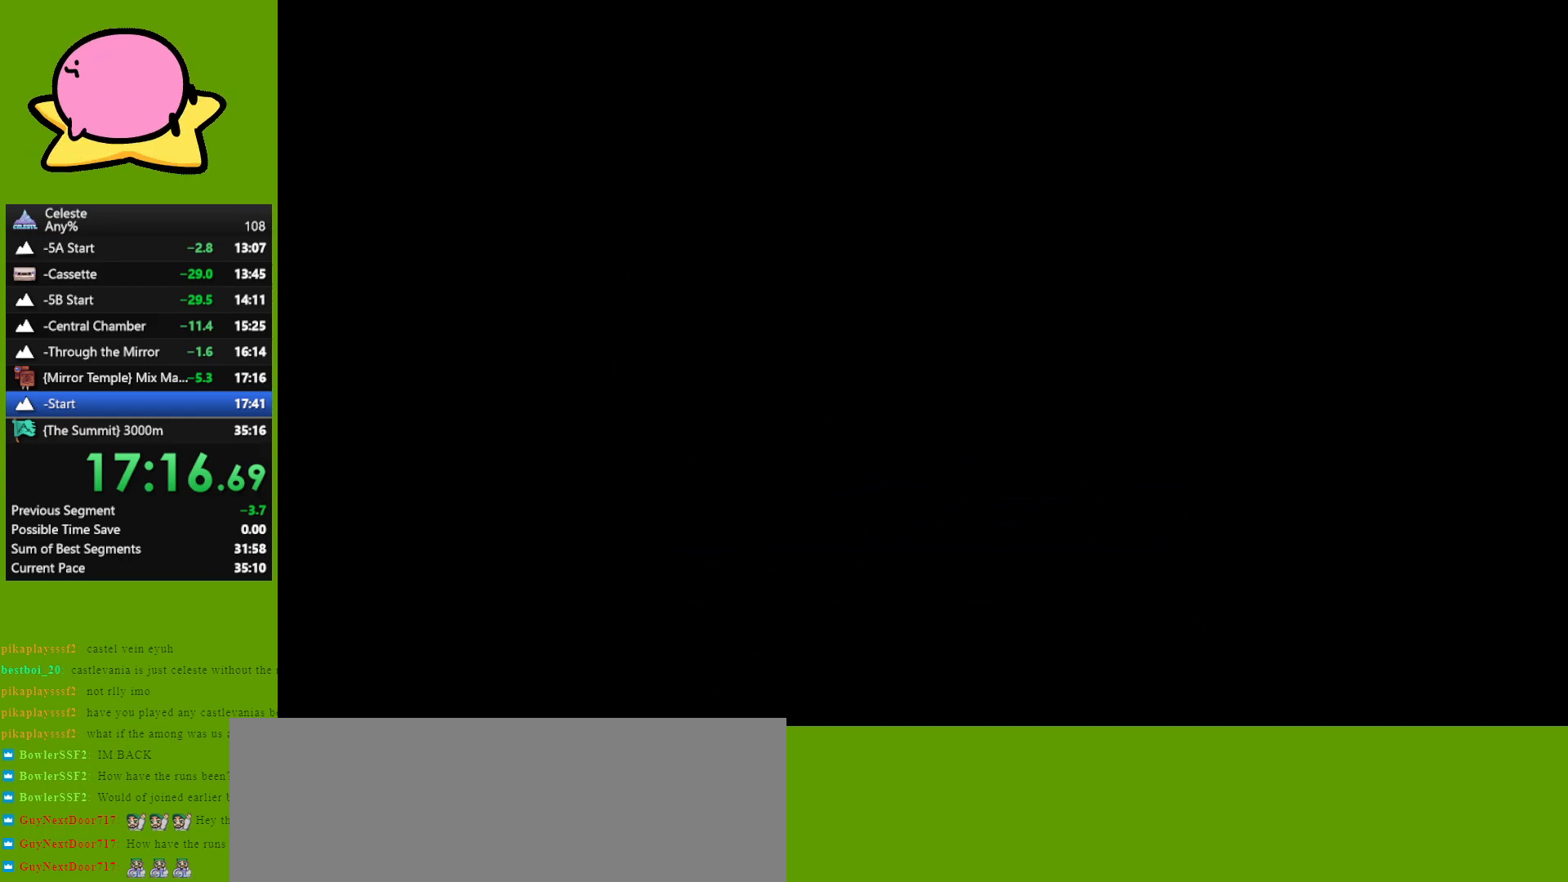
{"keys": ["jump"], "events": [[167, "jump", "up"], [483, "jump", "down"]]}
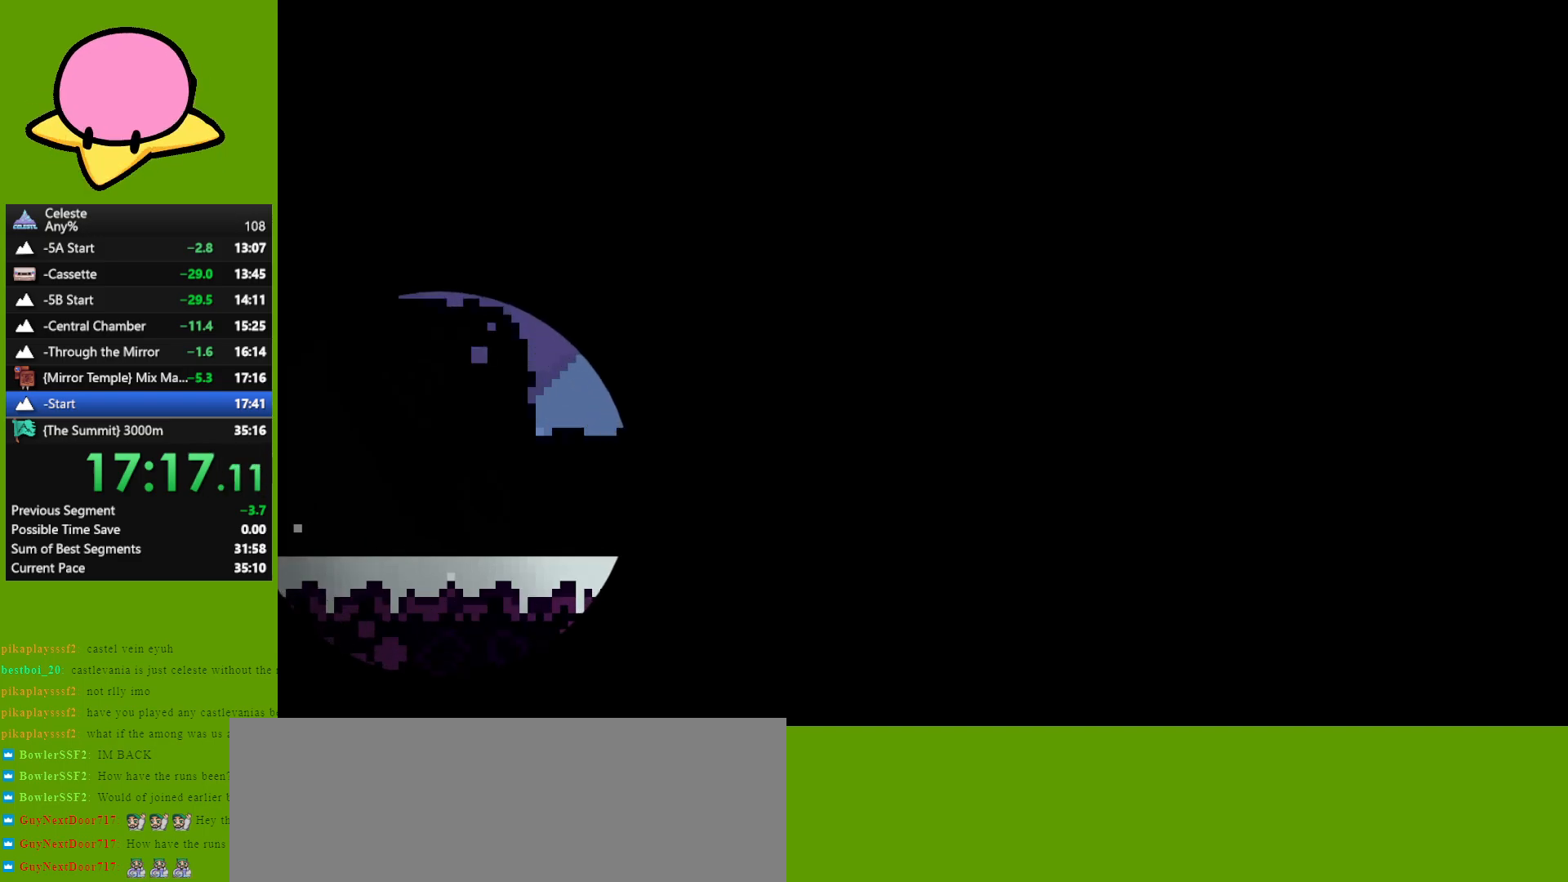
{"keys": [], "events": [[33, "jump", "up"], [183, "jump", "down"], [267, "jump", "up"]]}
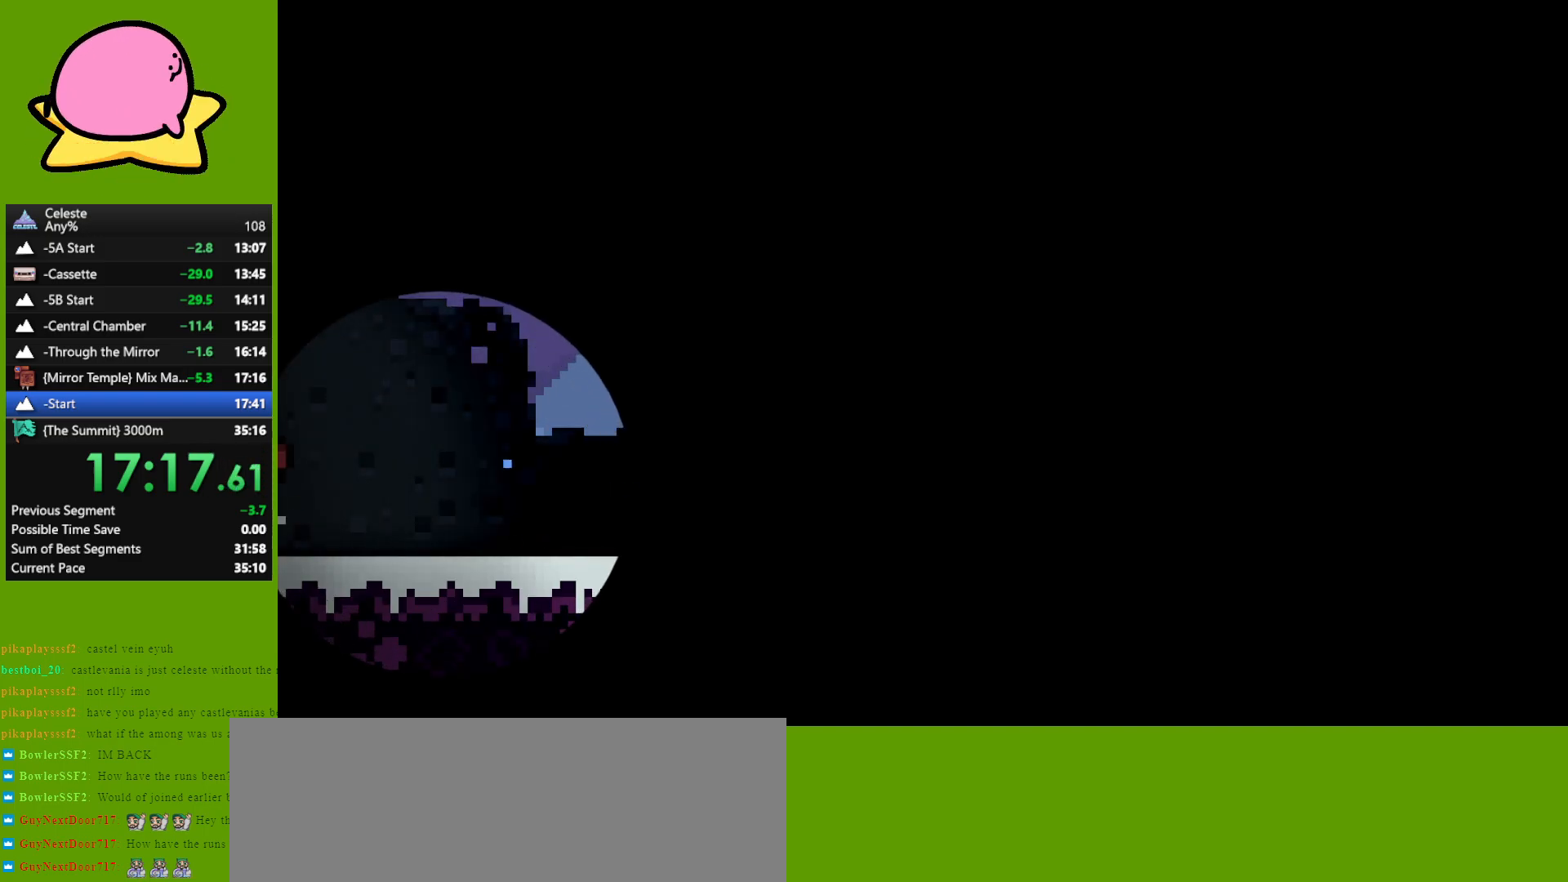
{"keys": [], "events": []}
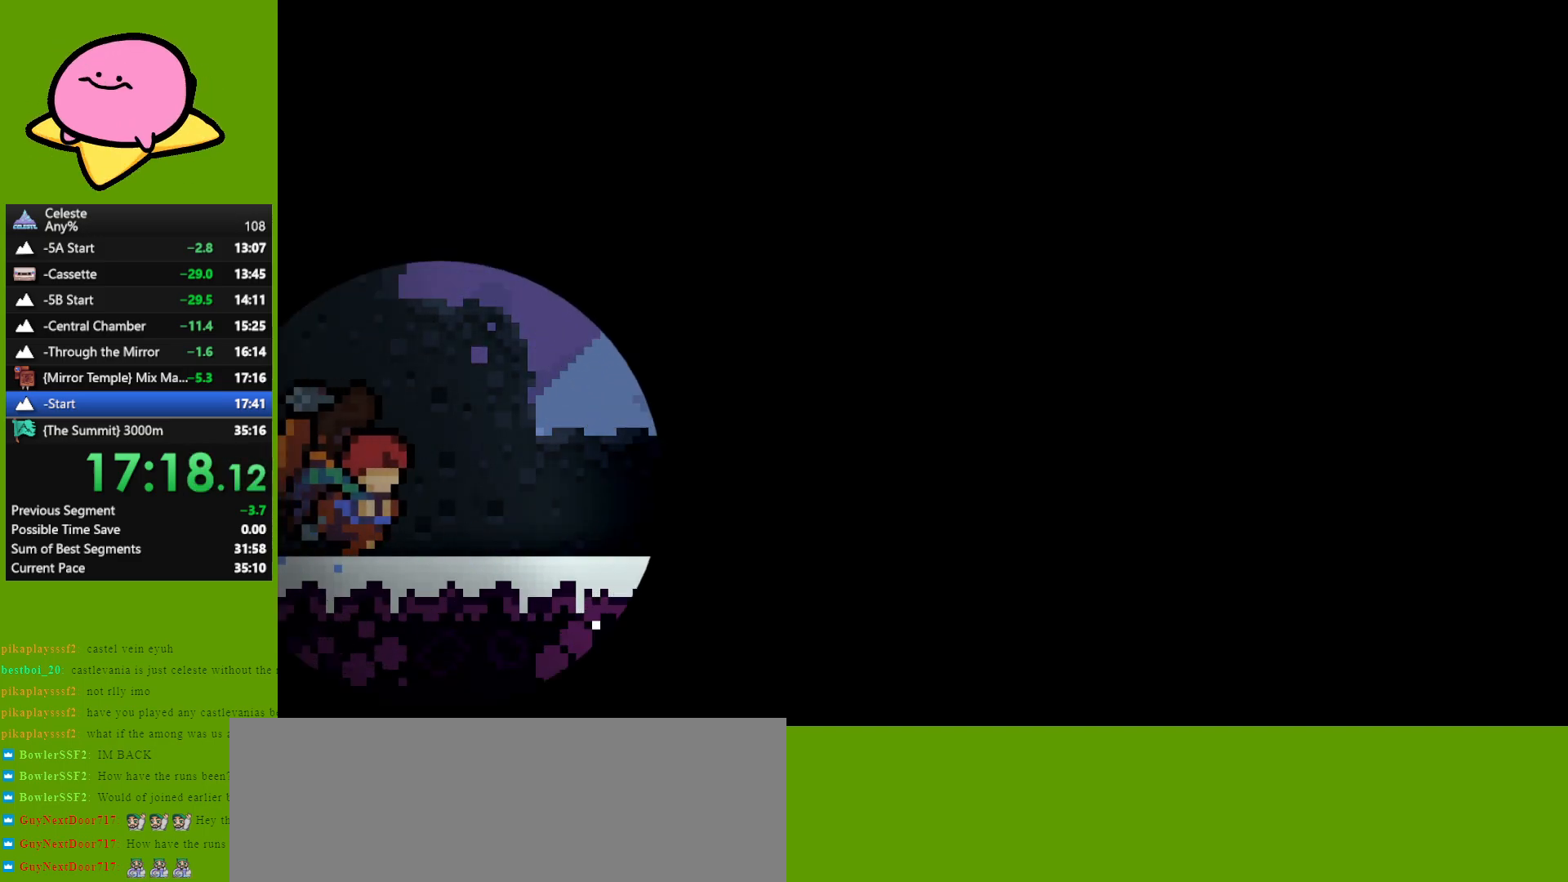
{"keys": [], "events": []}
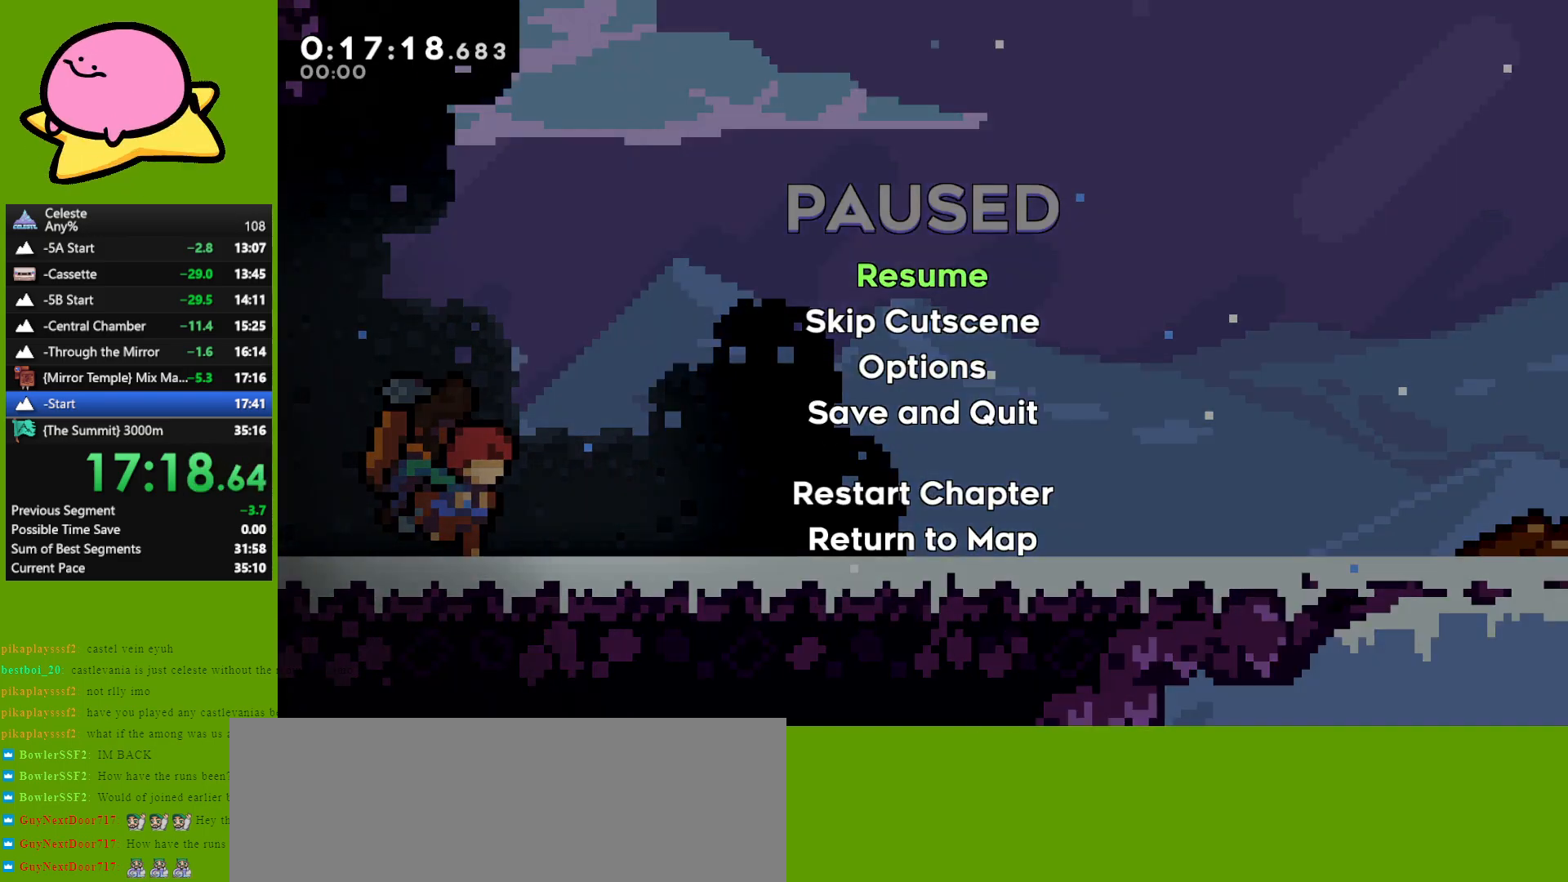
{"keys": [], "events": [[50, "down", "down"], [83, "jump", "down"], [133, "down", "up"], [183, "jump", "up"]]}
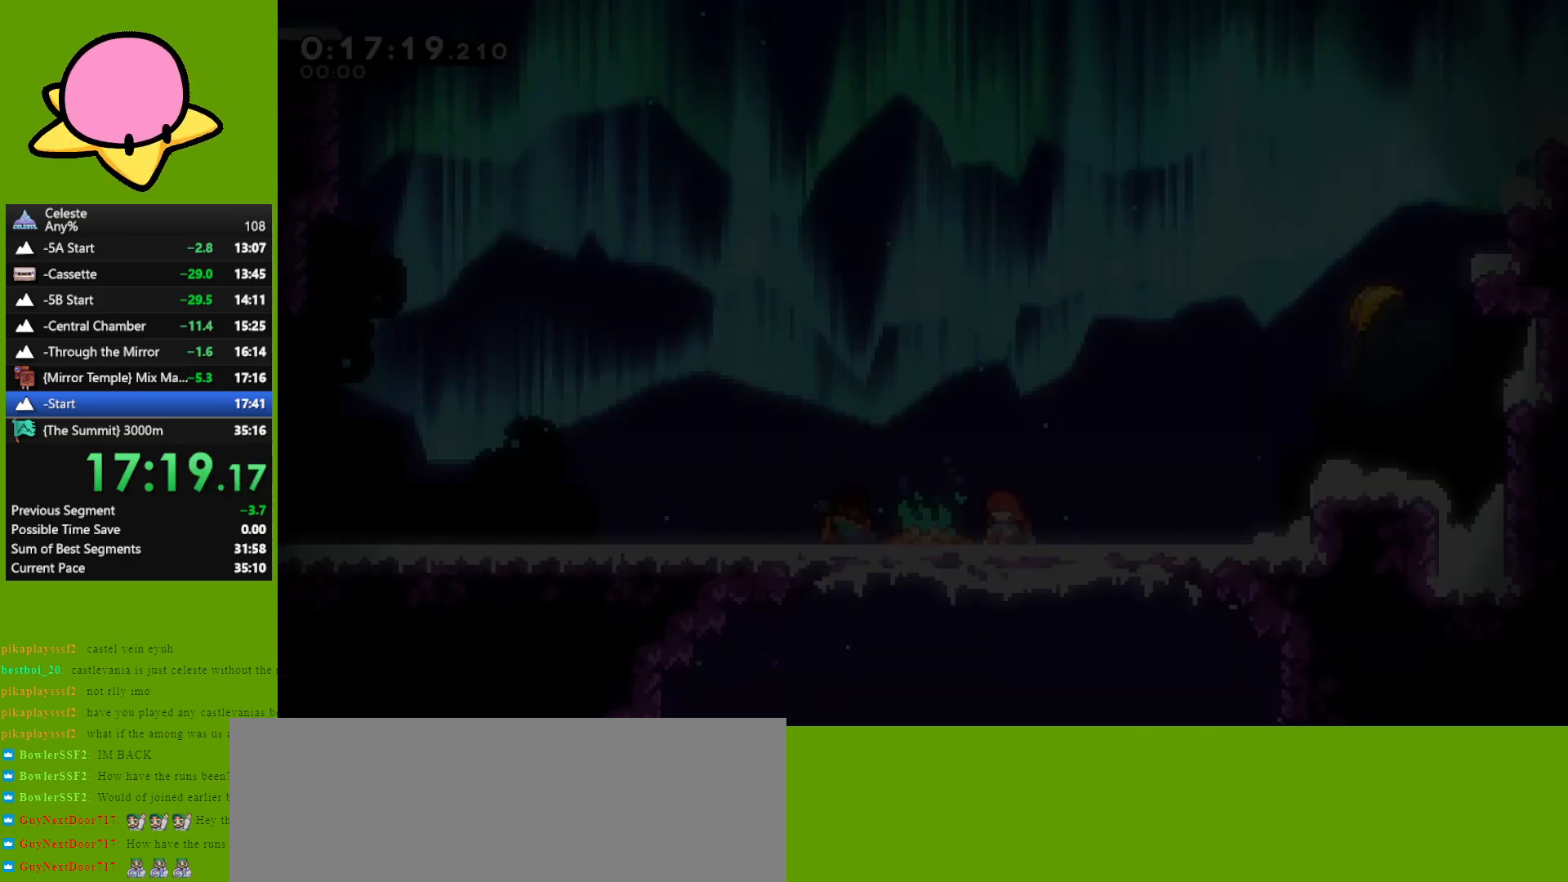
{"keys": ["jump", "right"], "events": [[233, "dash", "down"], [233, "right", "down"], [283, "dash", "up"], [417, "jump", "down"]]}
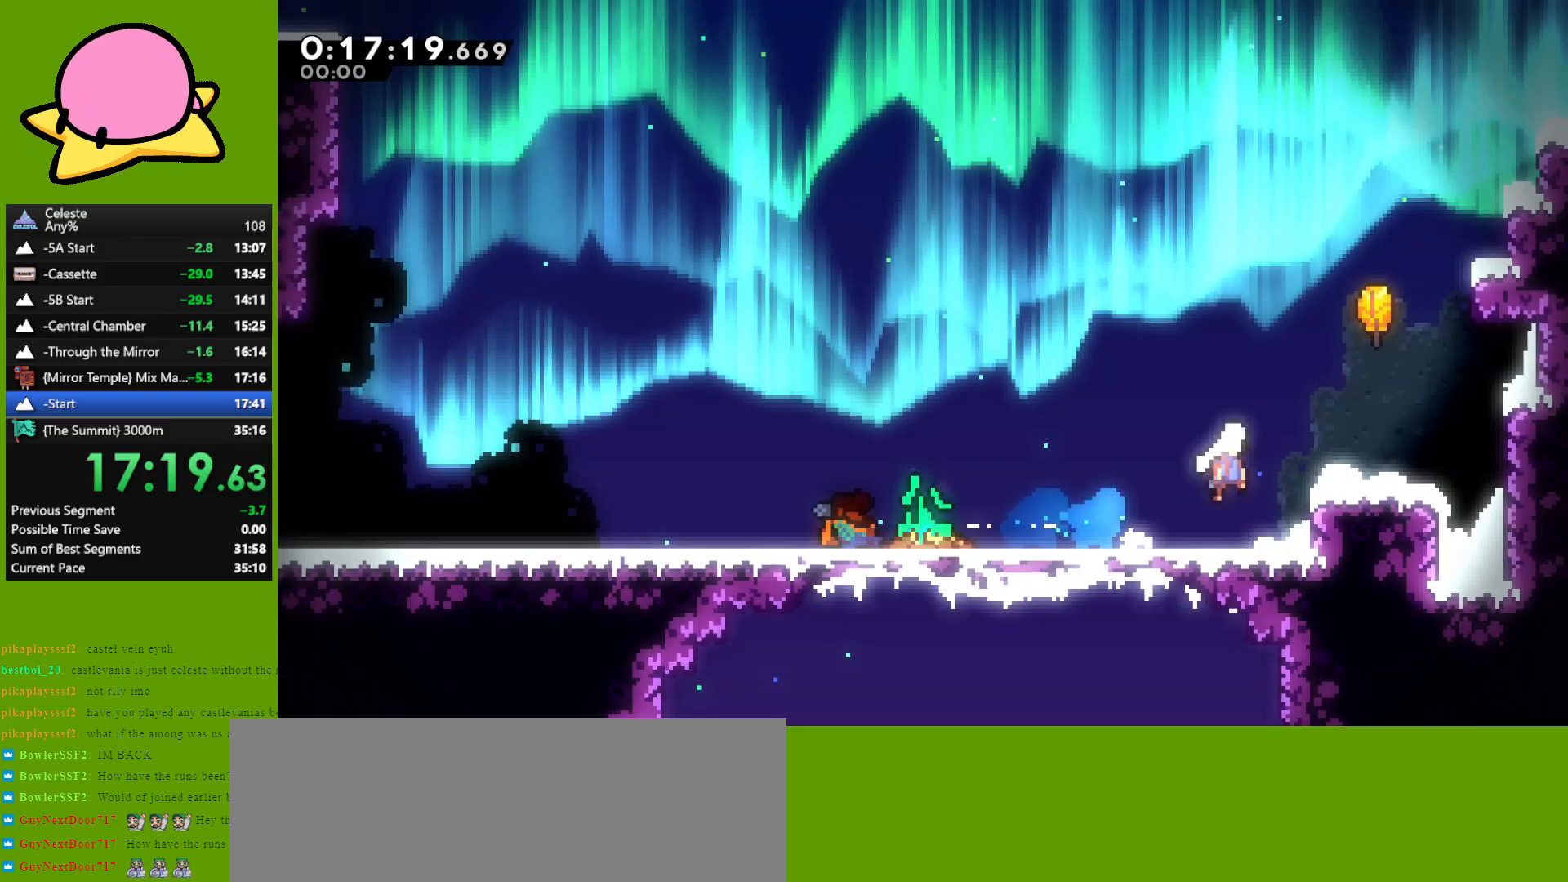
{"keys": ["left", "up"], "events": [[217, "dash", "down"], [217, "jump", "up"], [217, "left", "down"], [217, "up", "down"], [267, "right", "up"], [400, "dash", "up"]]}
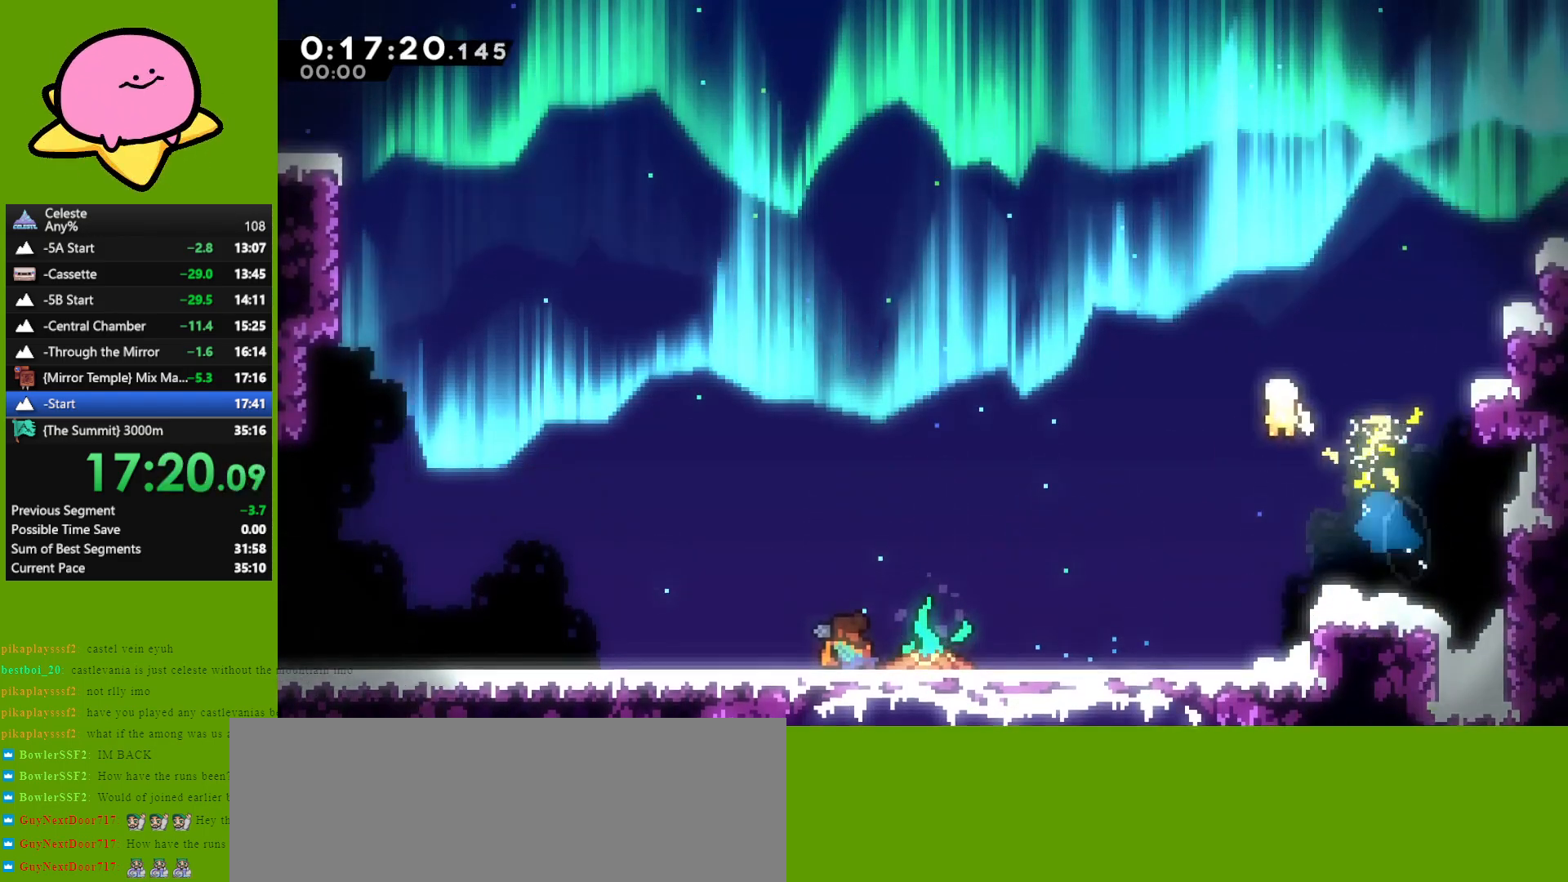
{"keys": ["up"], "events": [[367, "left", "up"]]}
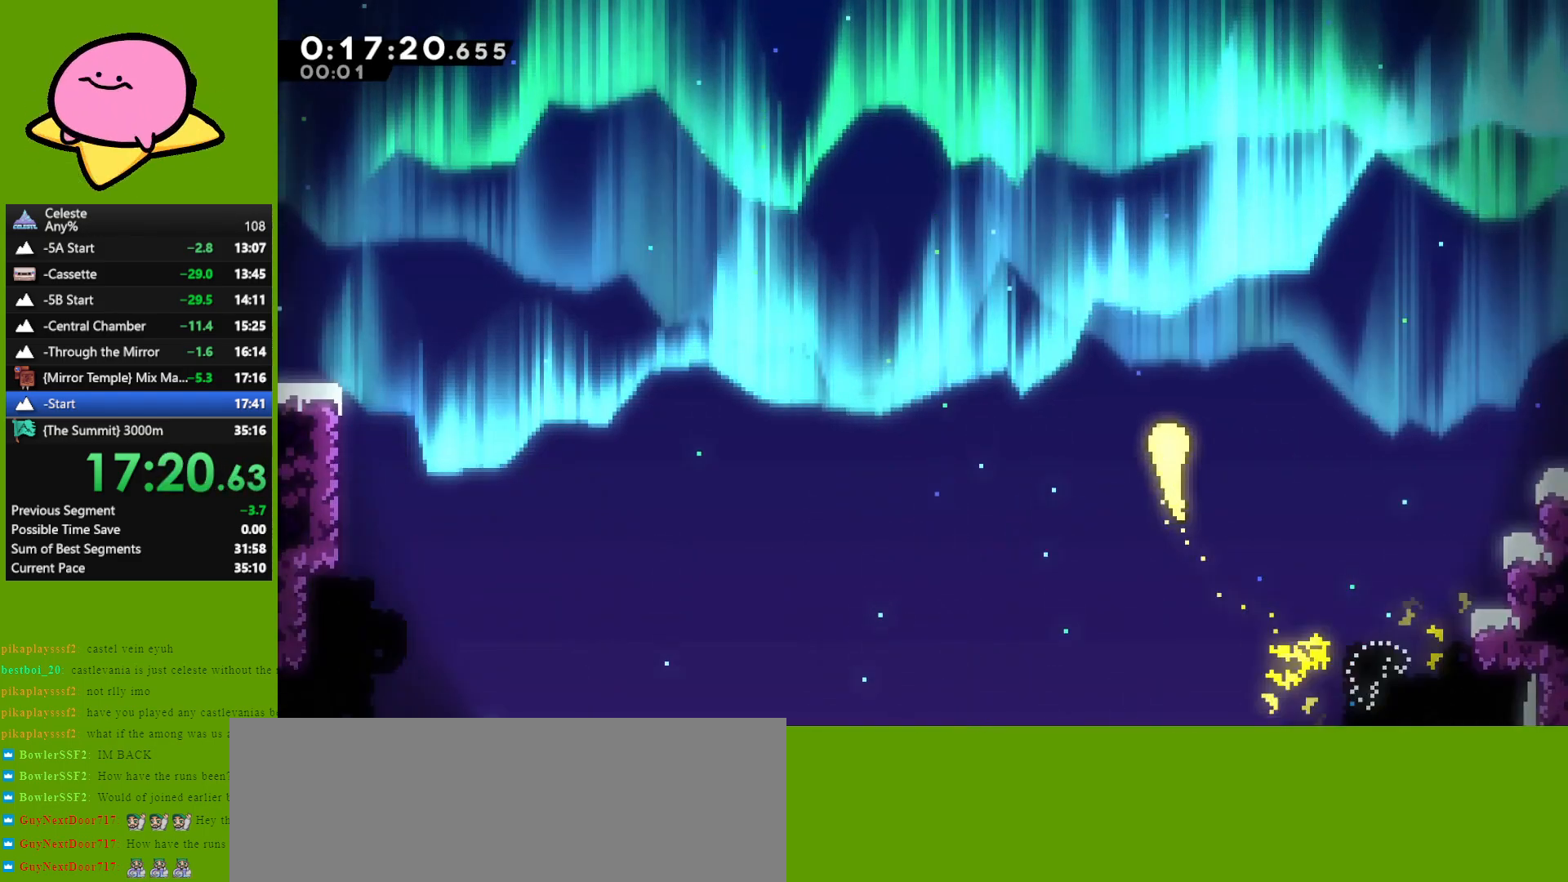
{"keys": ["left", "up"], "events": [[50, "left", "down"], [200, "left", "up"], [300, "left", "down"], [383, "left", "up"], [467, "left", "down"]]}
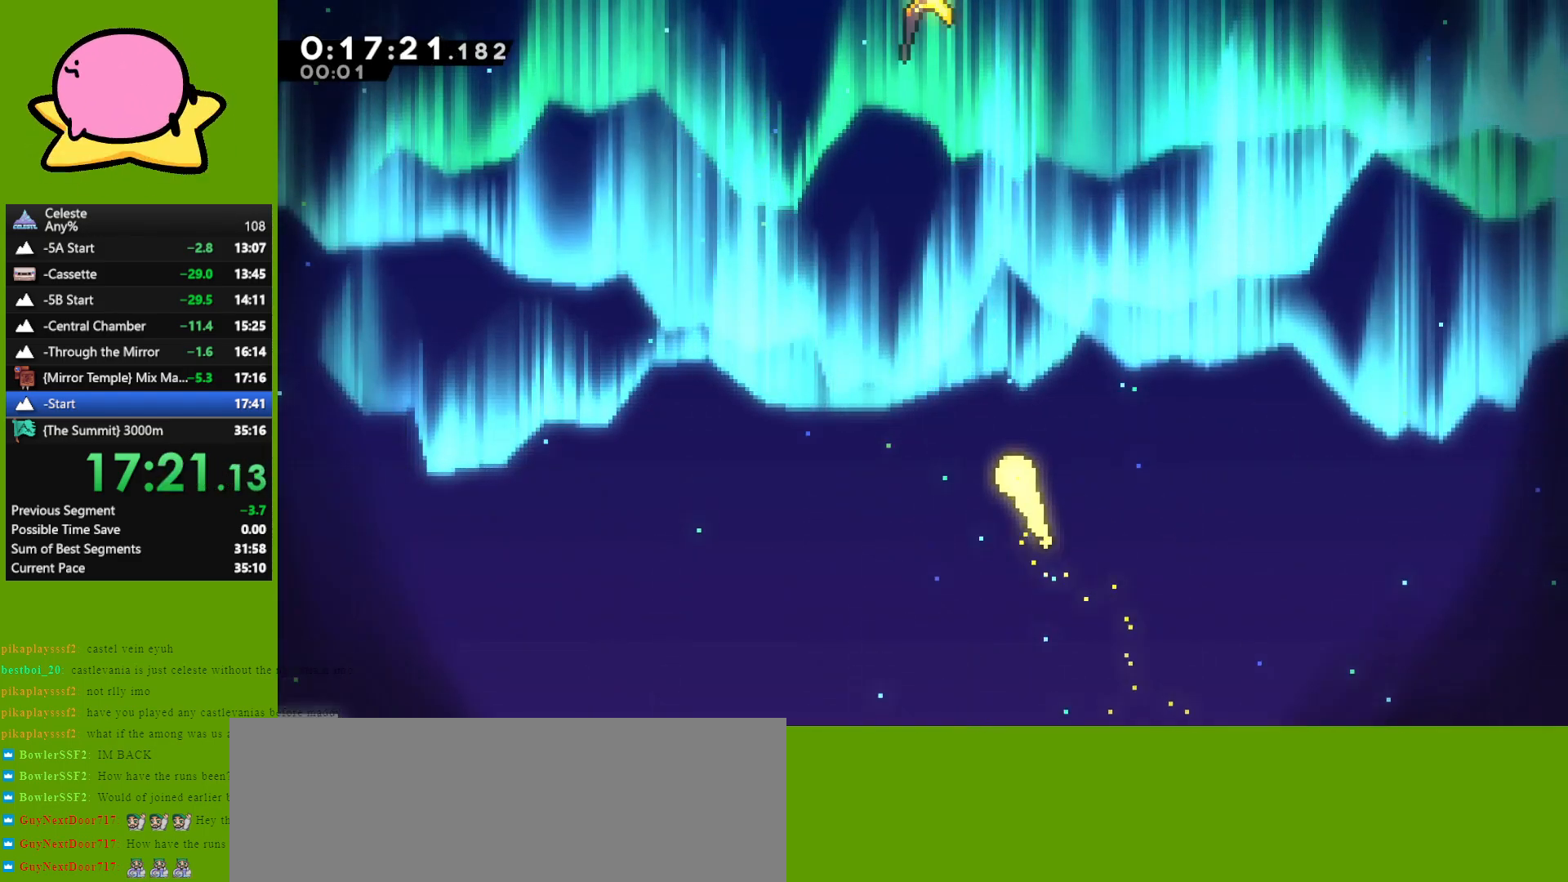
{"keys": ["up"], "events": [[67, "left", "up"], [400, "left", "down"], [483, "left", "up"]]}
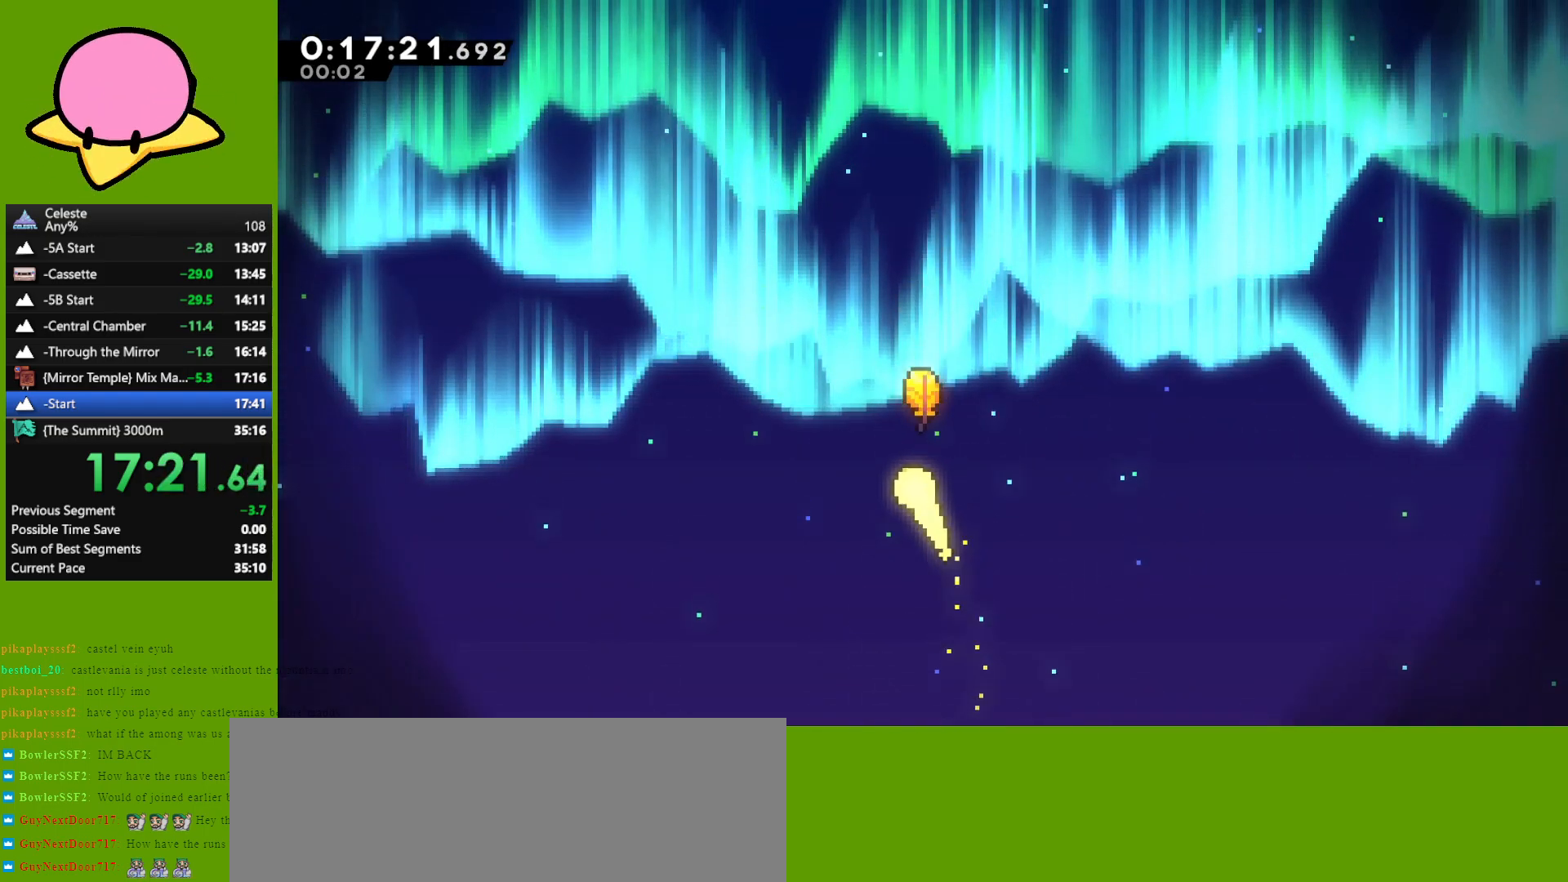
{"keys": ["left", "up"], "events": [[83, "left", "down"], [183, "left", "up"], [317, "left", "down"], [367, "left", "up"], [500, "left", "down"]]}
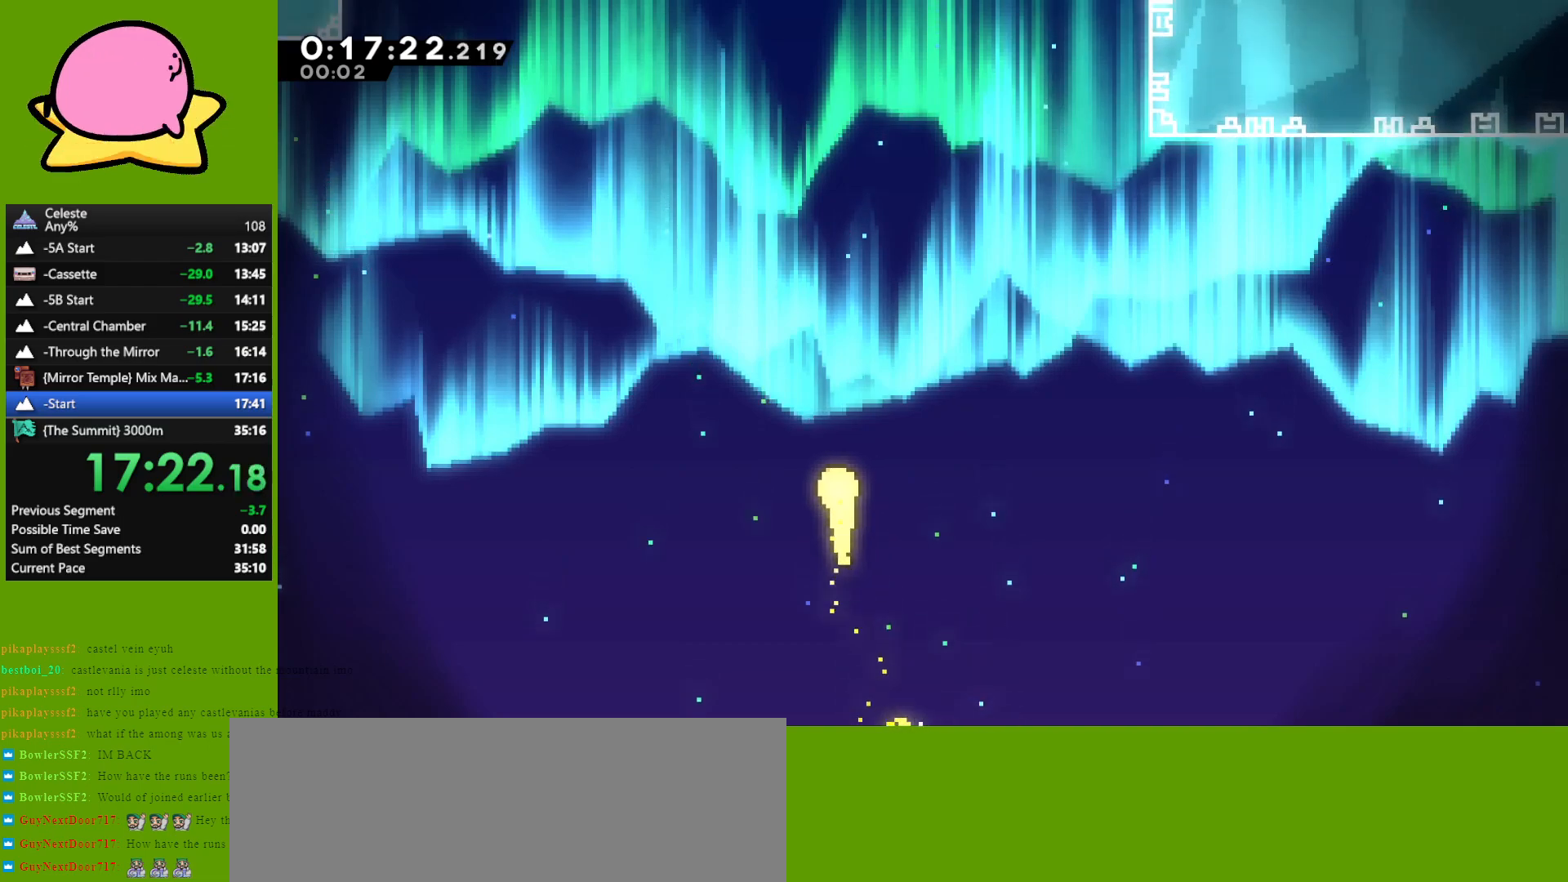
{"keys": ["up"], "events": [[150, "left", "up"], [233, "left", "down"], [333, "left", "up"]]}
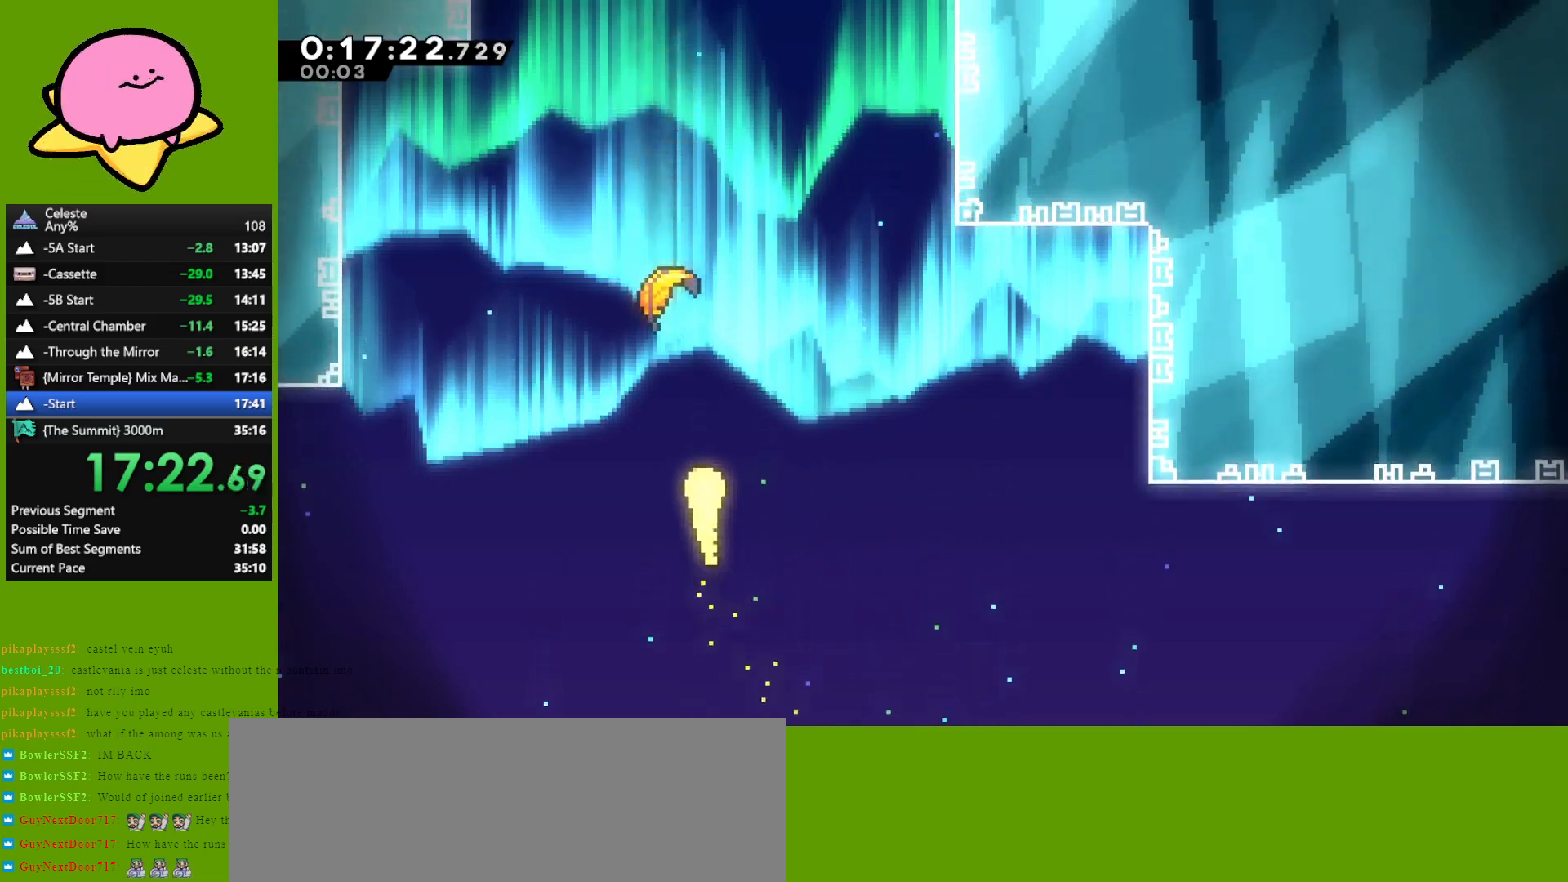
{"keys": ["up"], "events": [[117, "left", "down"], [200, "left", "up"], [450, "left", "down"], [483, "left", "up"]]}
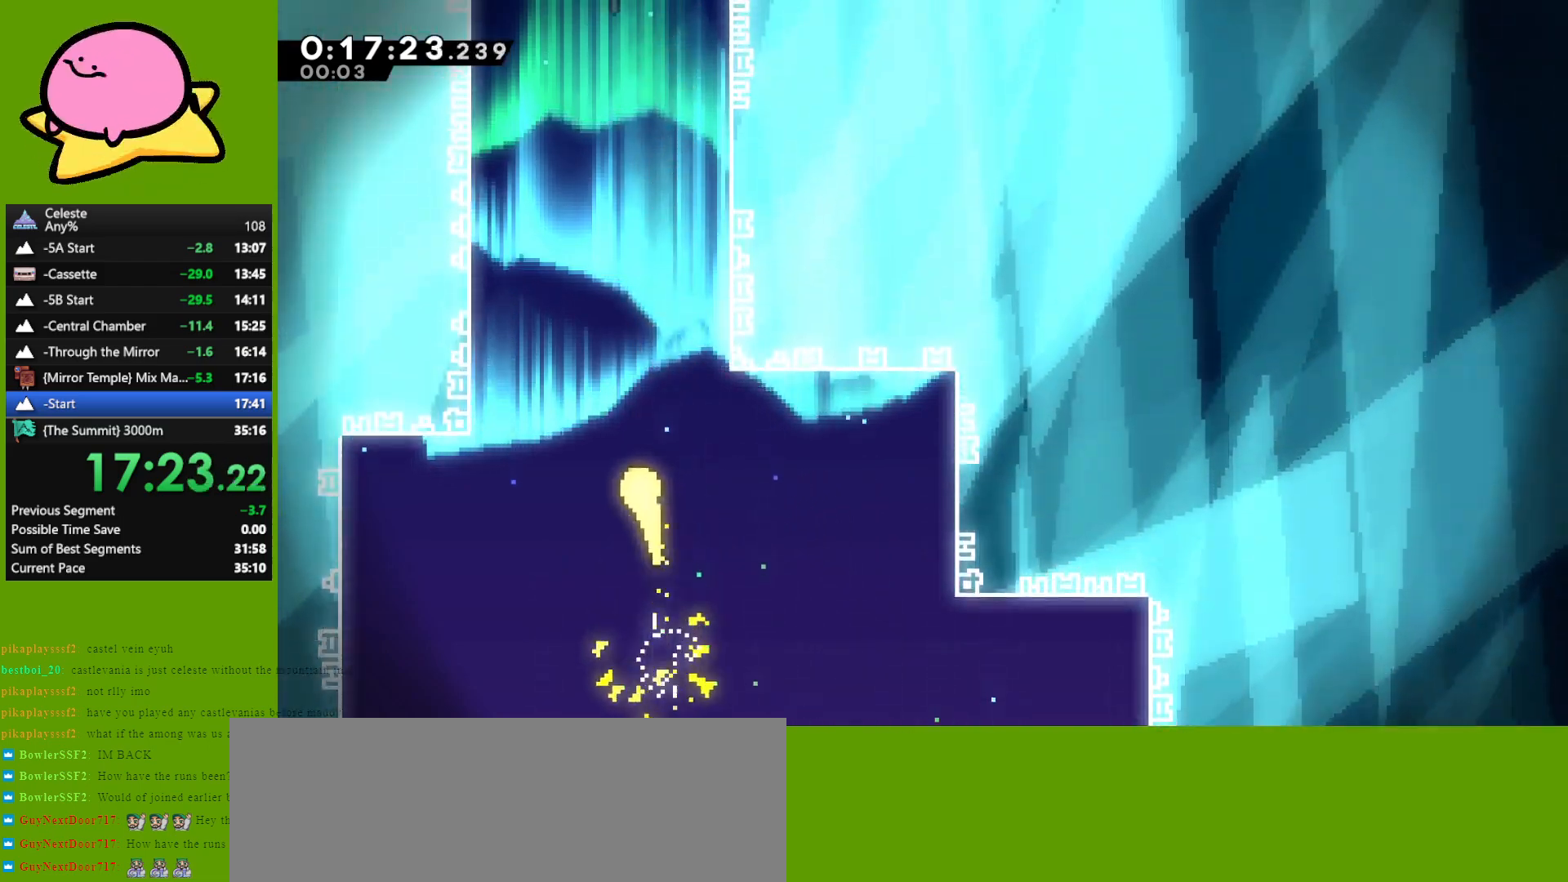
{"keys": ["up"], "events": [[283, "left", "down"], [317, "left", "up"]]}
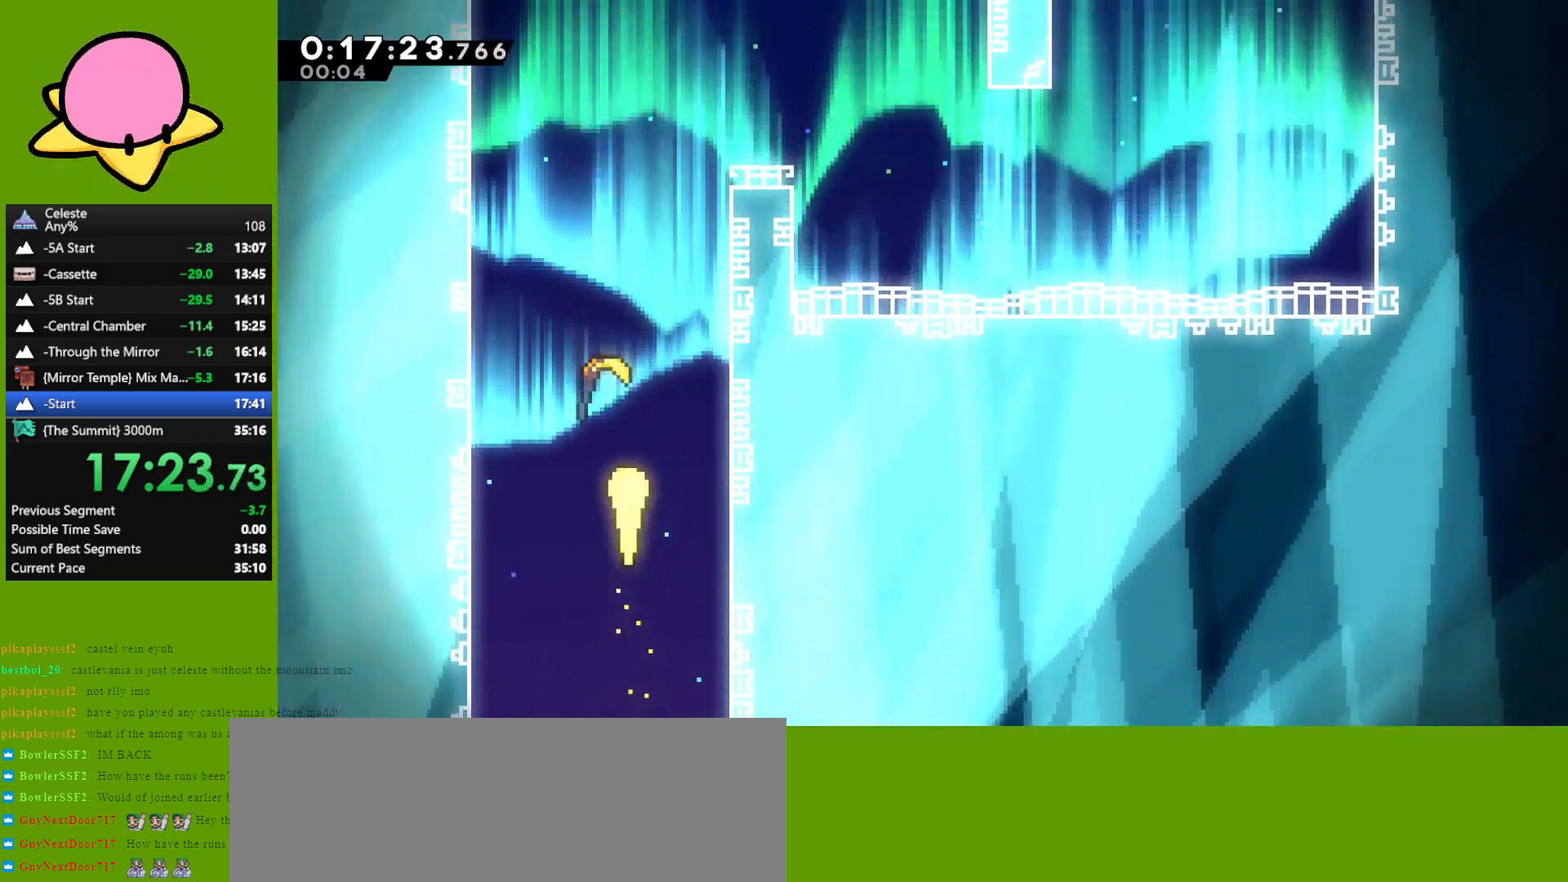
{"keys": ["right"], "events": [[333, "right", "down"], [383, "up", "up"]]}
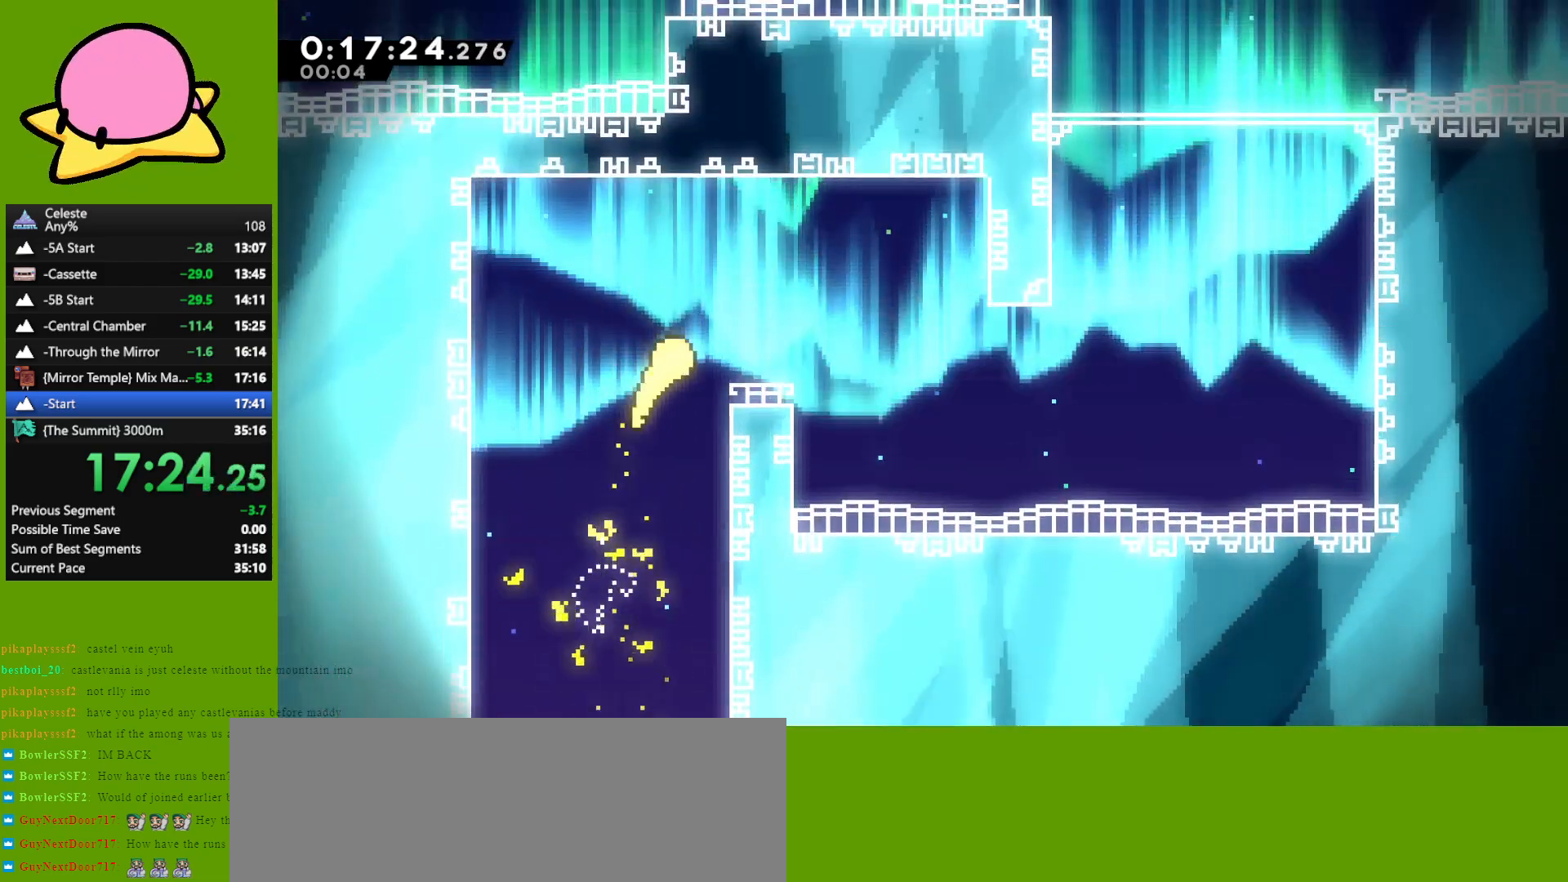
{"keys": ["right"], "events": [[33, "down", "down"], [200, "down", "up"]]}
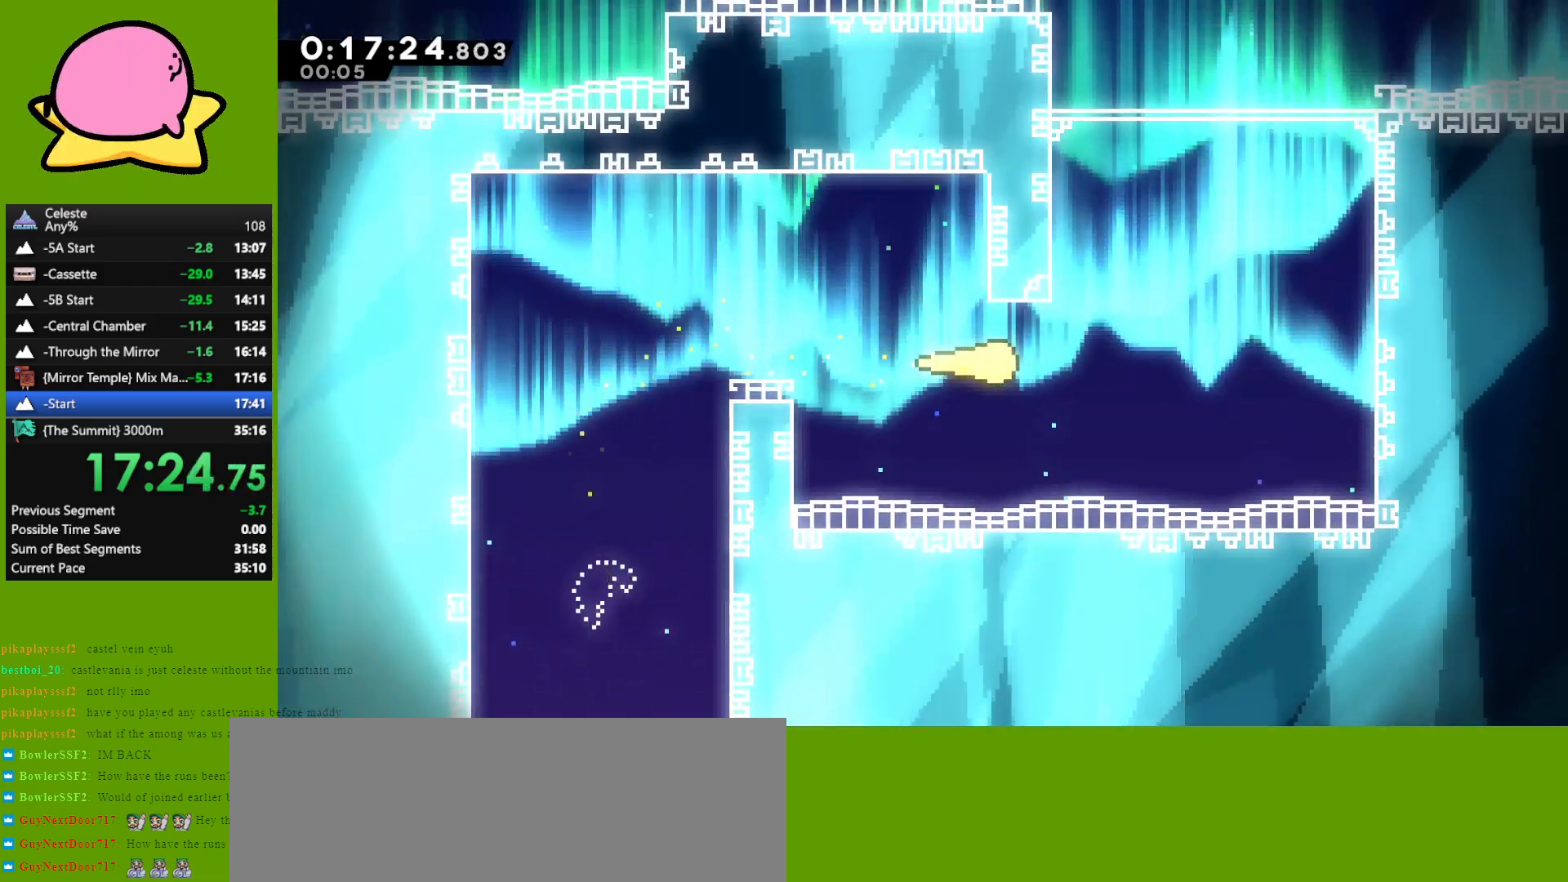
{"keys": ["up"], "events": [[83, "up", "down"], [133, "right", "up"]]}
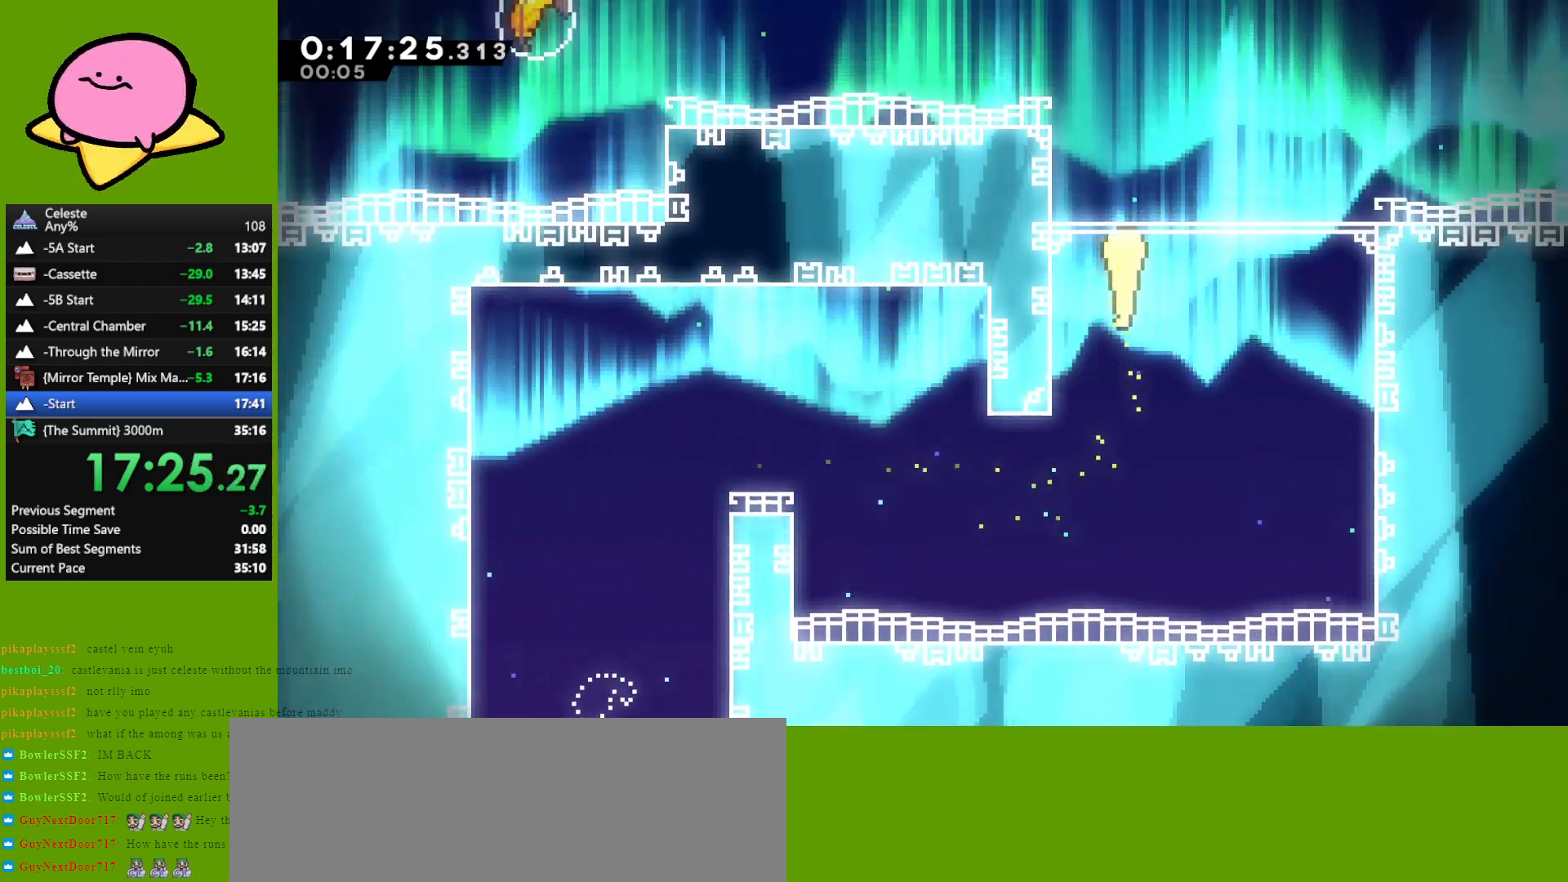
{"keys": ["up"], "events": []}
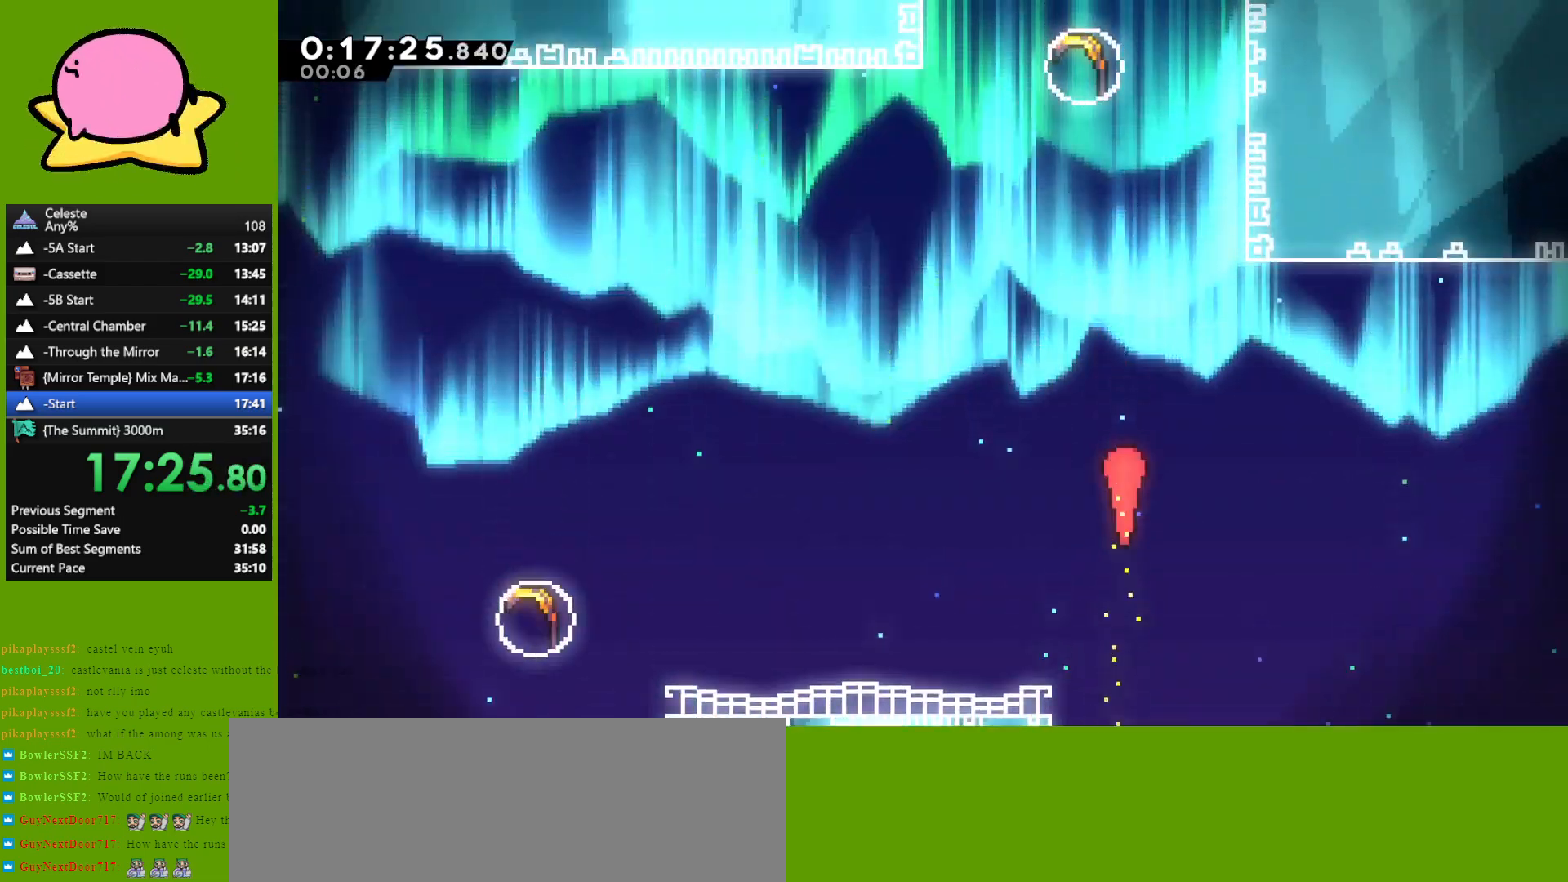
{"keys": ["dash", "up"], "events": [[167, "left", "down"], [250, "left", "up"], [400, "dash", "down"]]}
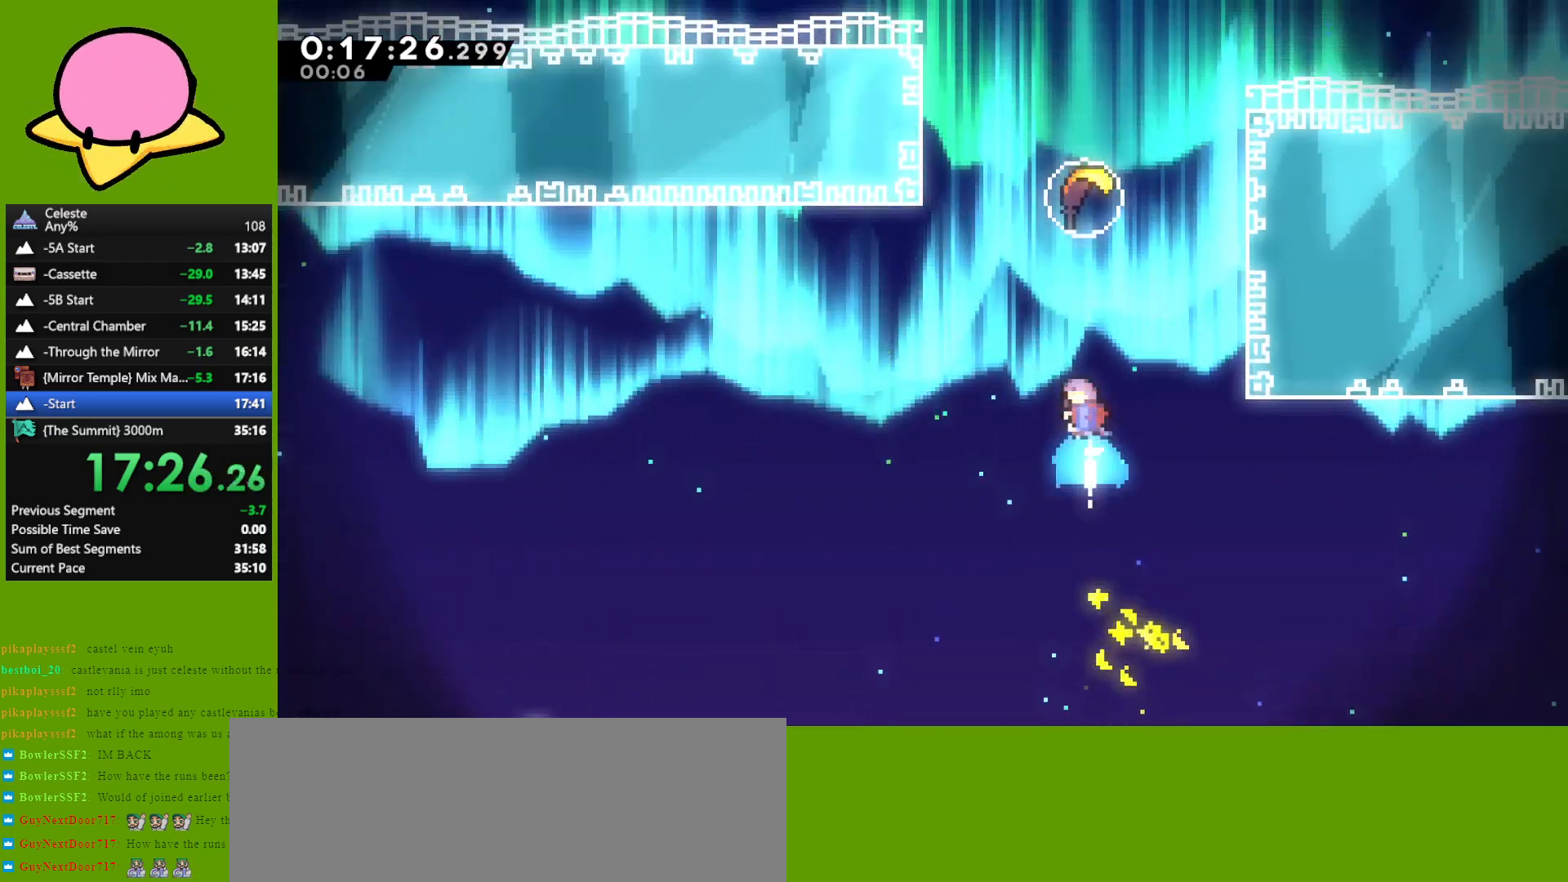
{"keys": ["left"], "events": [[133, "dash", "up"], [367, "left", "down"], [467, "up", "up"]]}
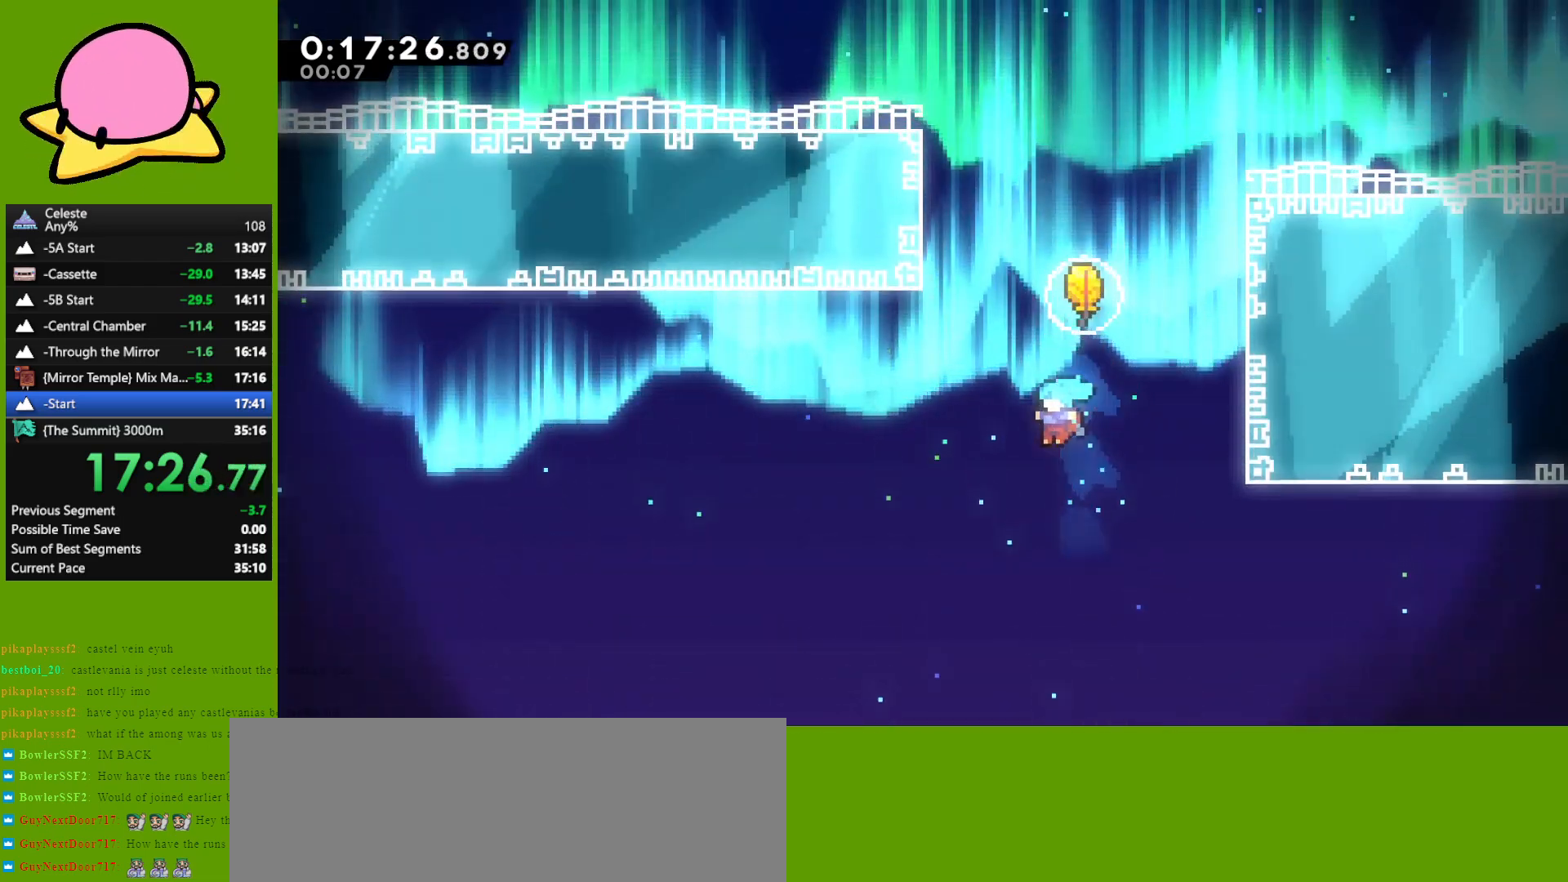
{"keys": ["down", "left"], "events": [[50, "down", "down"], [150, "left", "up"], [467, "left", "down"]]}
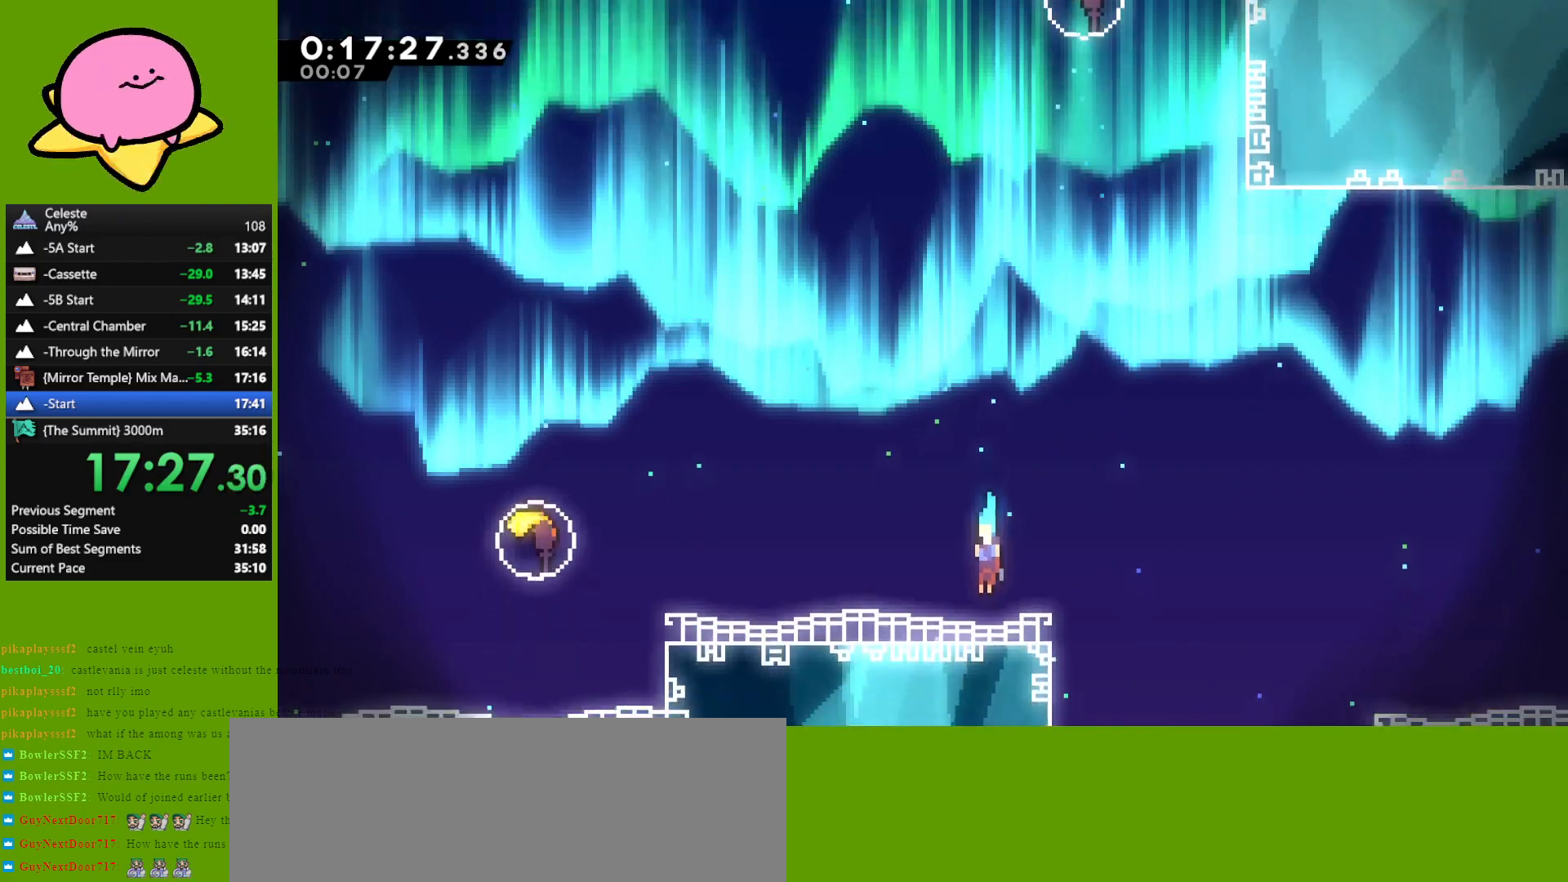
{"keys": ["dash", "left"], "events": [[67, "down", "up"], [167, "dash", "down"], [217, "dash", "up"], [317, "jump", "down"], [450, "dash", "down"], [483, "jump", "up"]]}
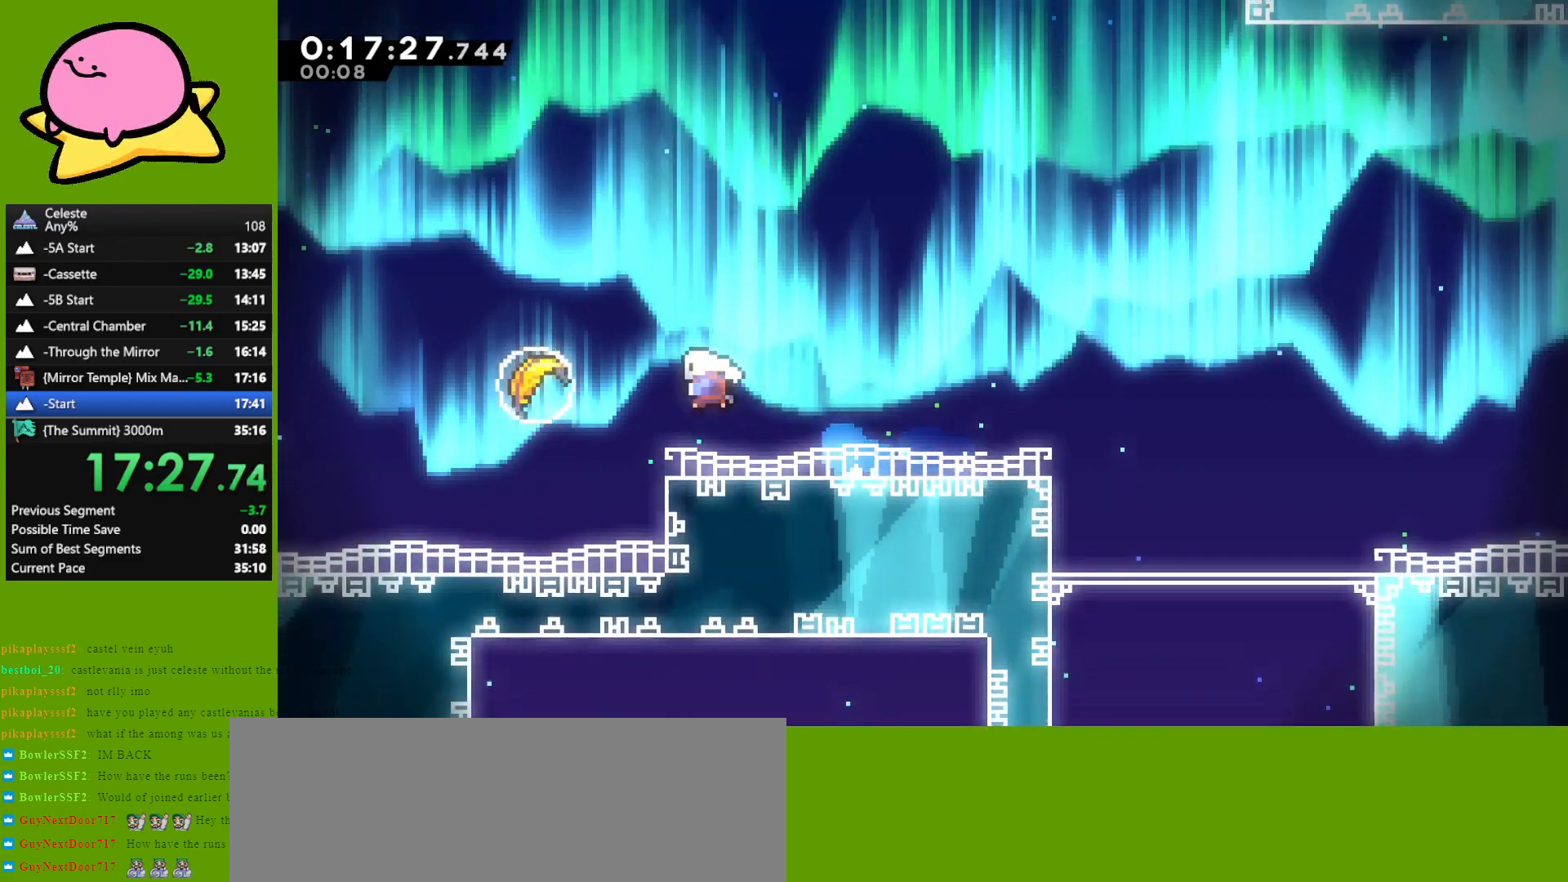
{"keys": ["right", "up"], "events": [[133, "dash", "up"], [133, "left", "up"], [183, "right", "down"], [183, "up", "down"]]}
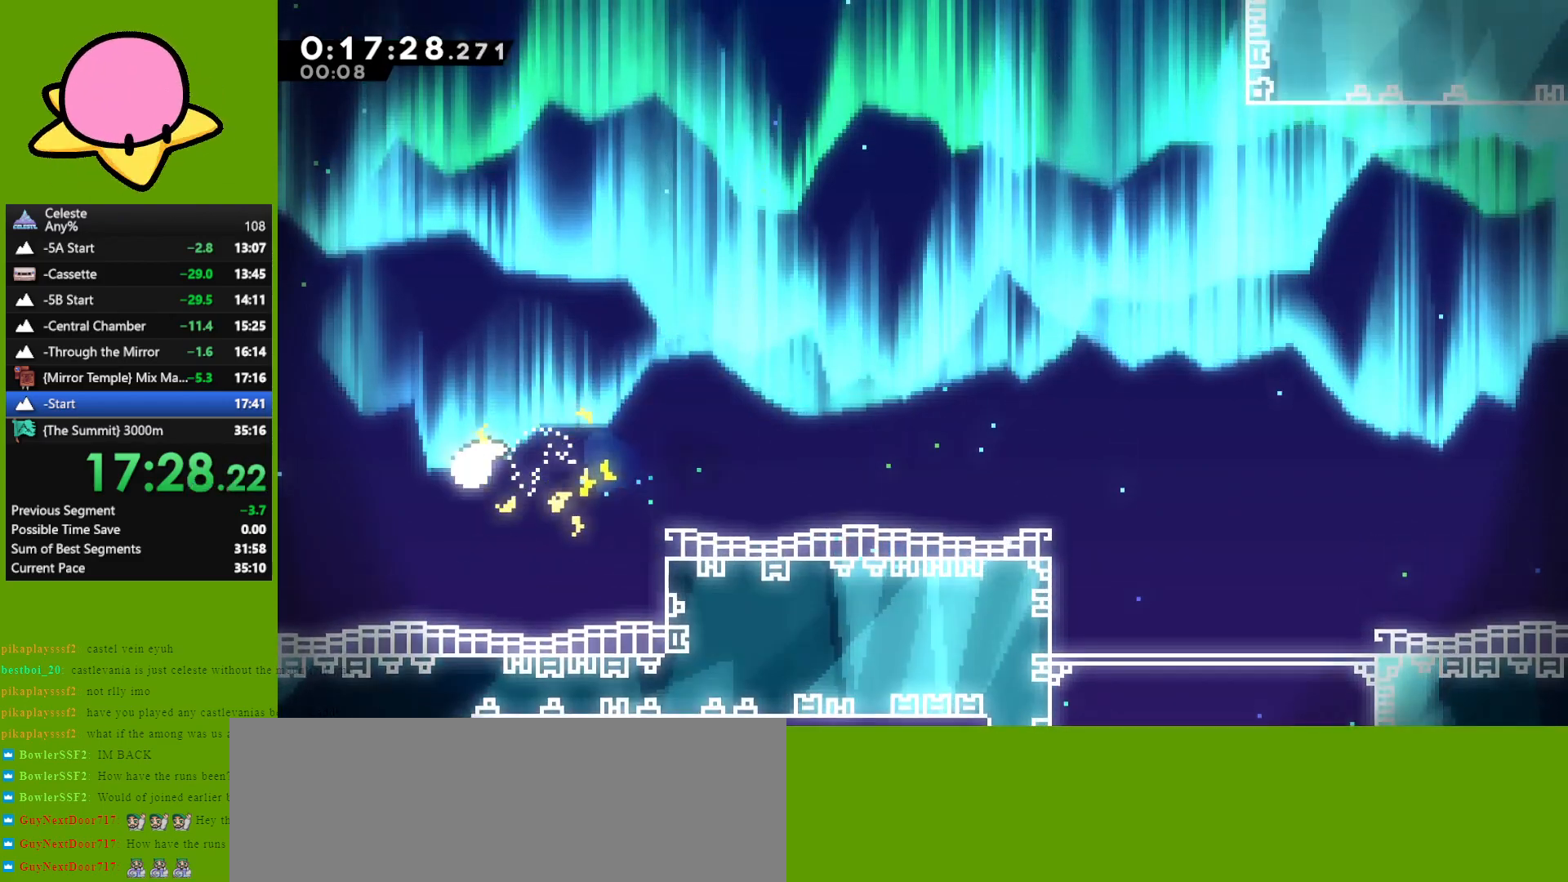
{"keys": ["right"], "events": [[233, "up", "up"], [333, "up", "down"], [483, "up", "up"]]}
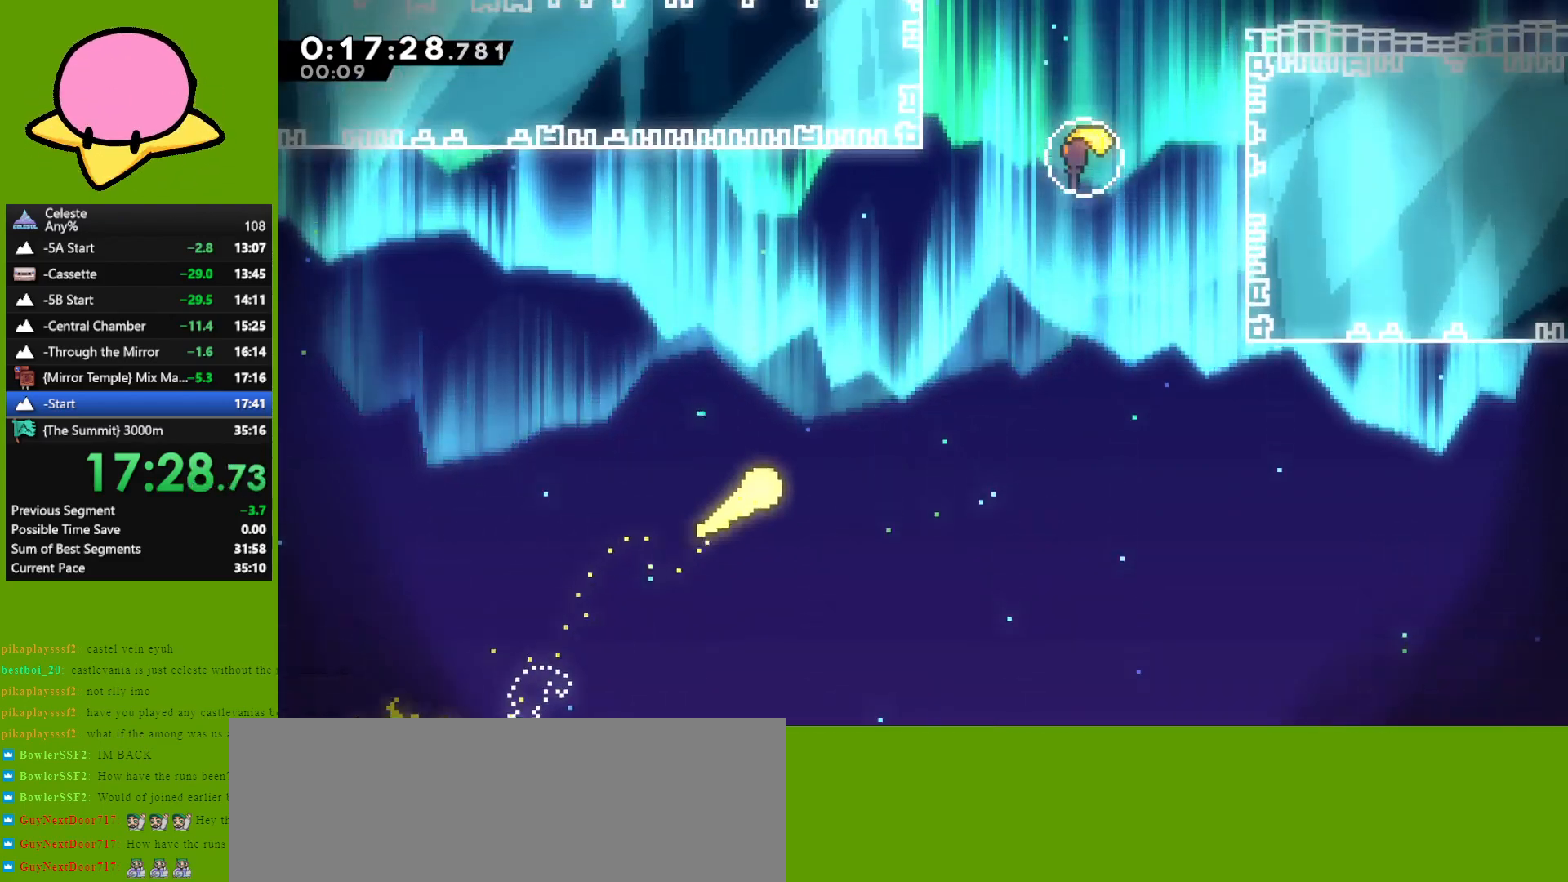
{"keys": ["dash", "right", "up"], "events": [[67, "up", "down"], [217, "right", "up"], [400, "right", "down"], [483, "dash", "down"]]}
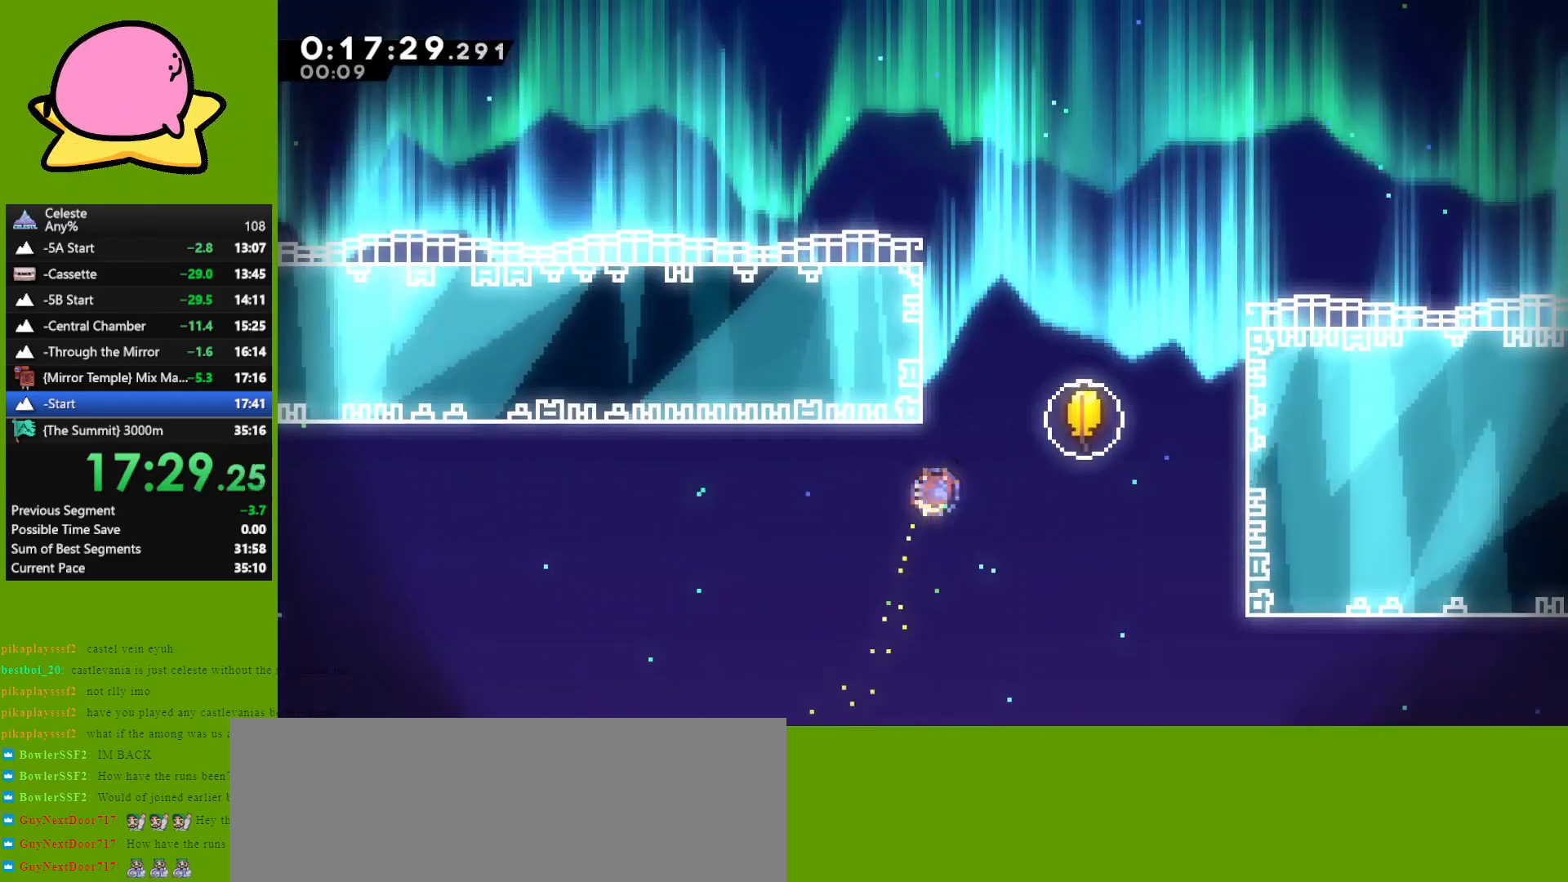
{"keys": ["right", "up"], "events": [[133, "dash", "up"]]}
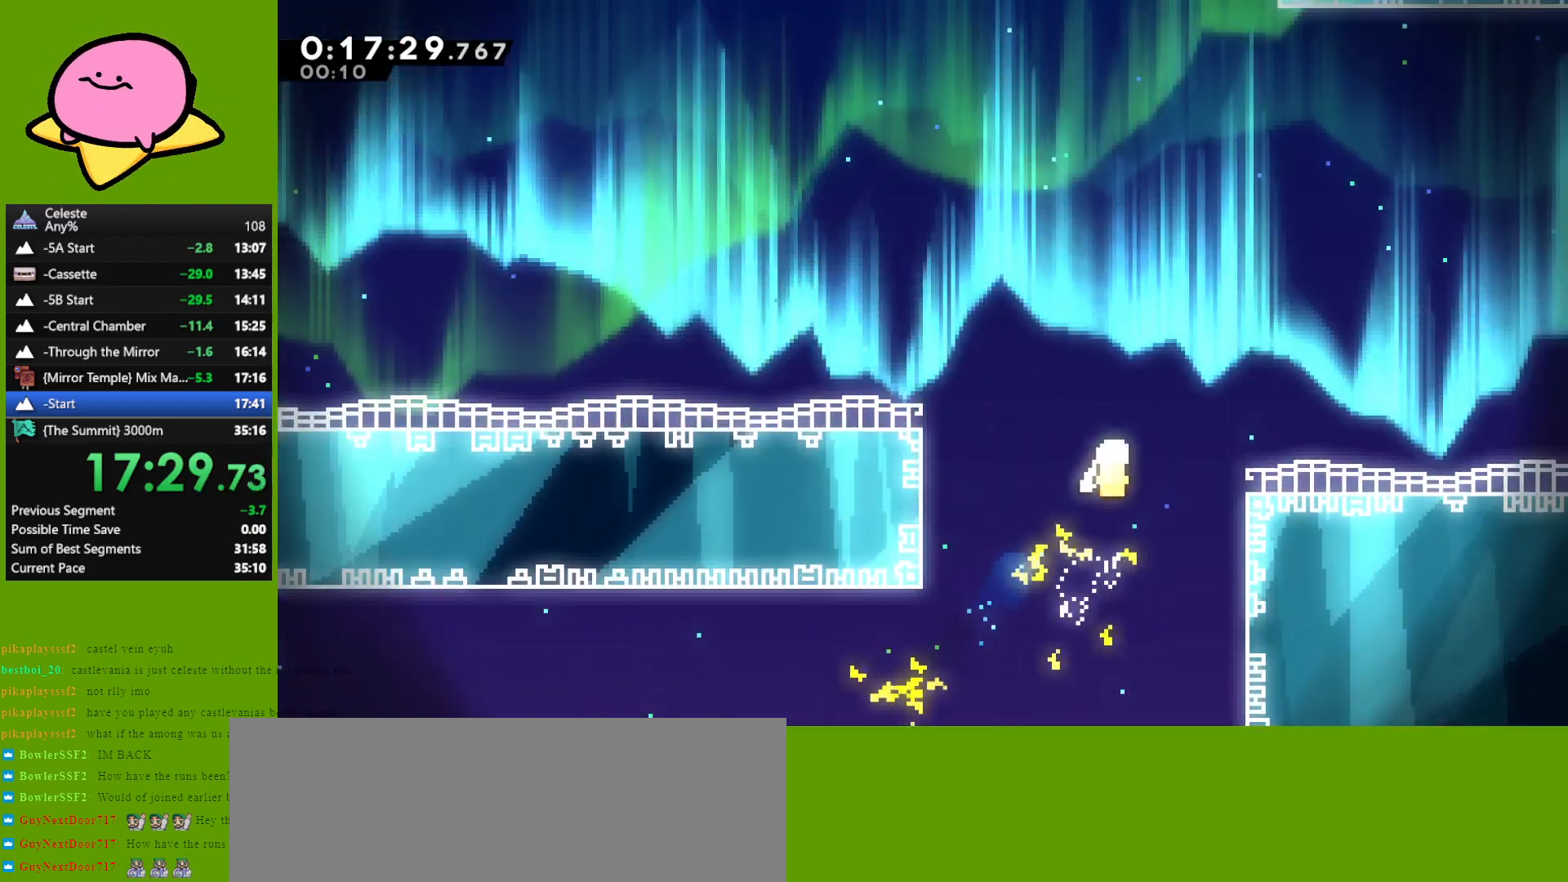
{"keys": ["left", "up"], "events": [[50, "left", "down"], [50, "right", "up"], [283, "left", "up"], [383, "left", "down"]]}
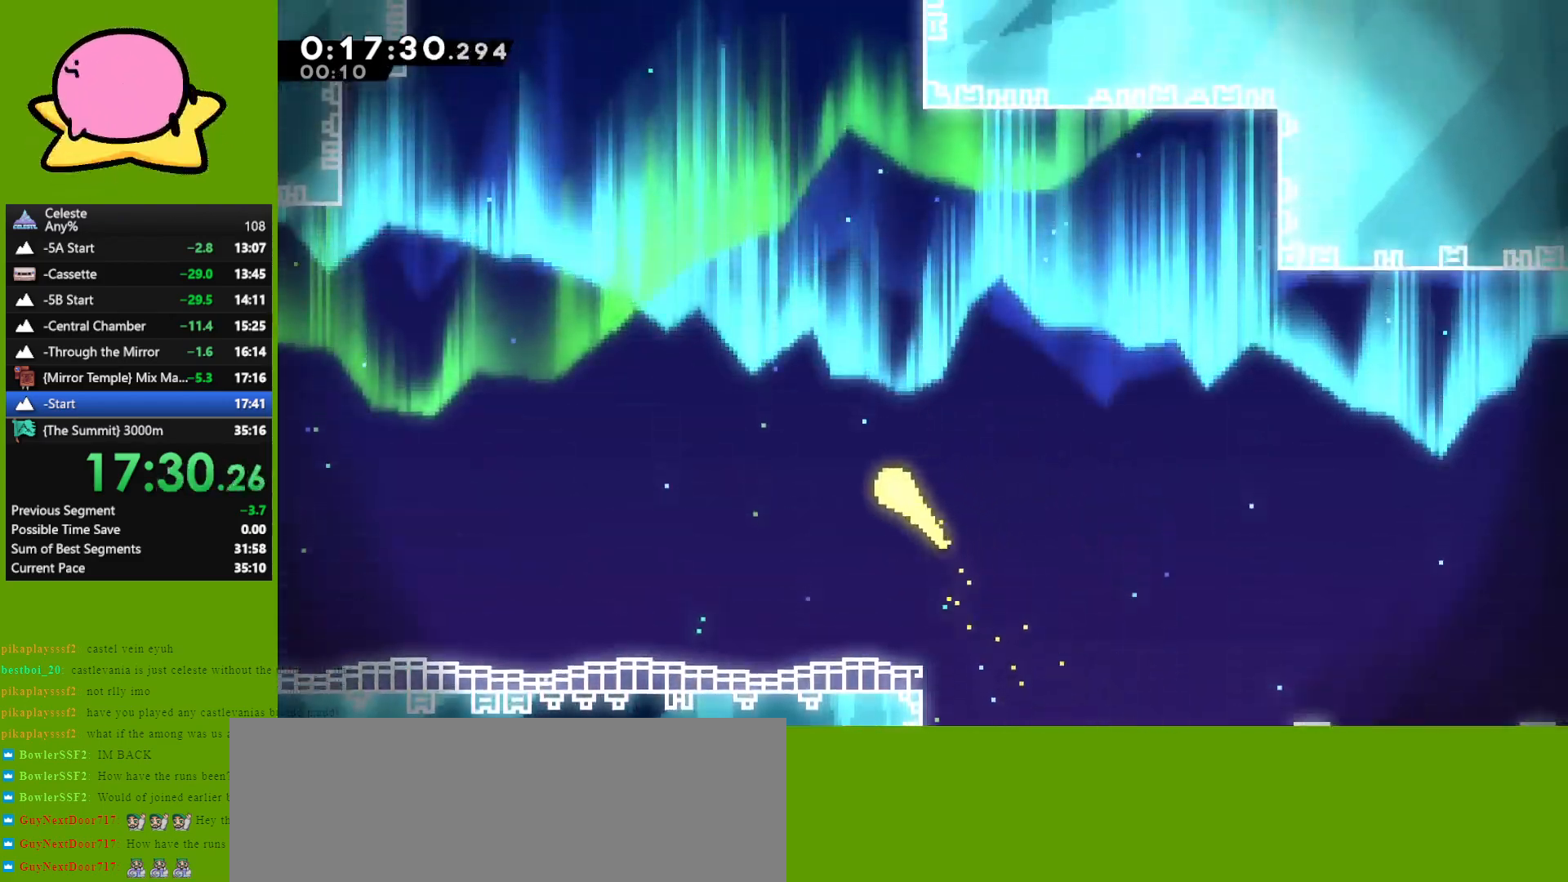
{"keys": ["up"], "events": [[67, "left", "up"], [117, "left", "down"], [250, "left", "up"], [350, "left", "down"], [500, "left", "up"]]}
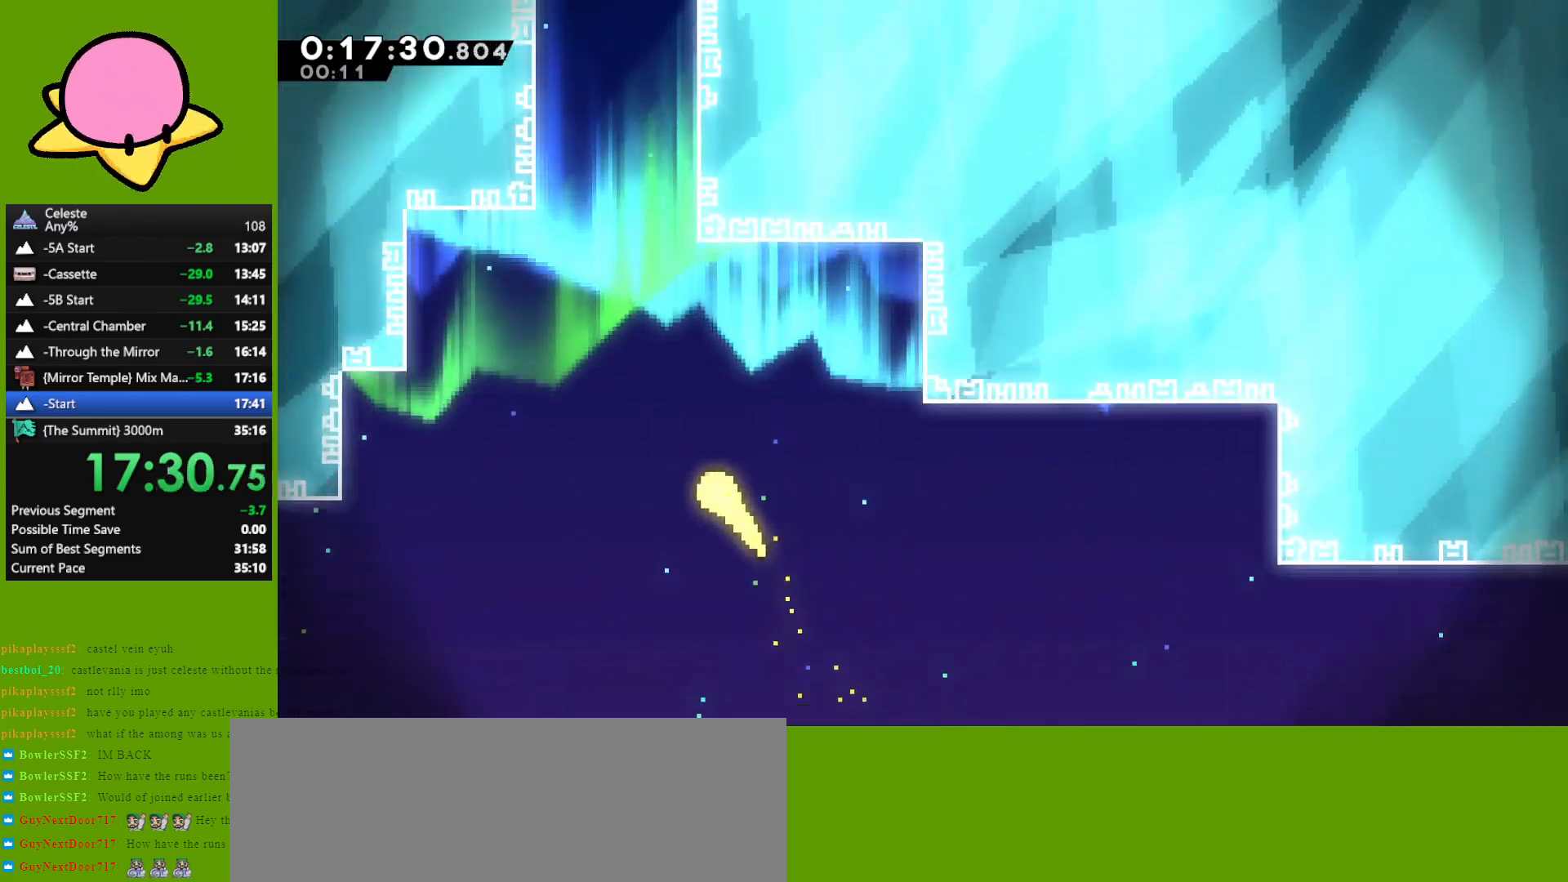
{"keys": ["up"], "events": [[33, "left", "down"], [133, "left", "up"]]}